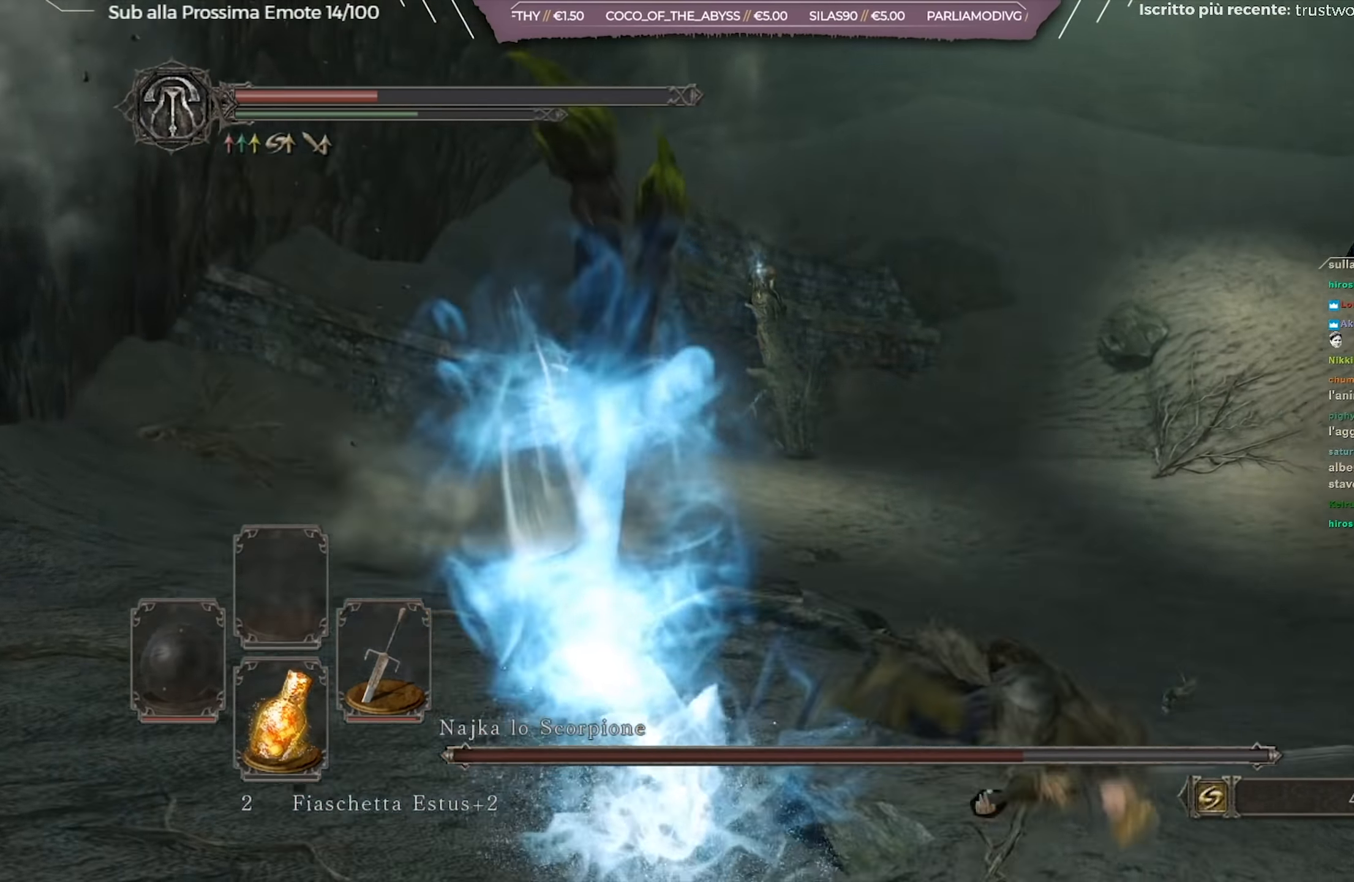
Gameplay with a controller (Xbox layout); each line is a JSON object with the inputs held at the frame after it. "events" lists button and stick changes between this image and that frame as [ms after this image, input, new state], when the widget could be followed in between.
{"buttons": [], "left_stick": "right", "right_stick": "center", "events": [[16, "B", "down"], [100, "B", "up"], [233, "right_stick", "down-left"], [300, "right_stick", "left"], [450, "right_stick", "center"]]}
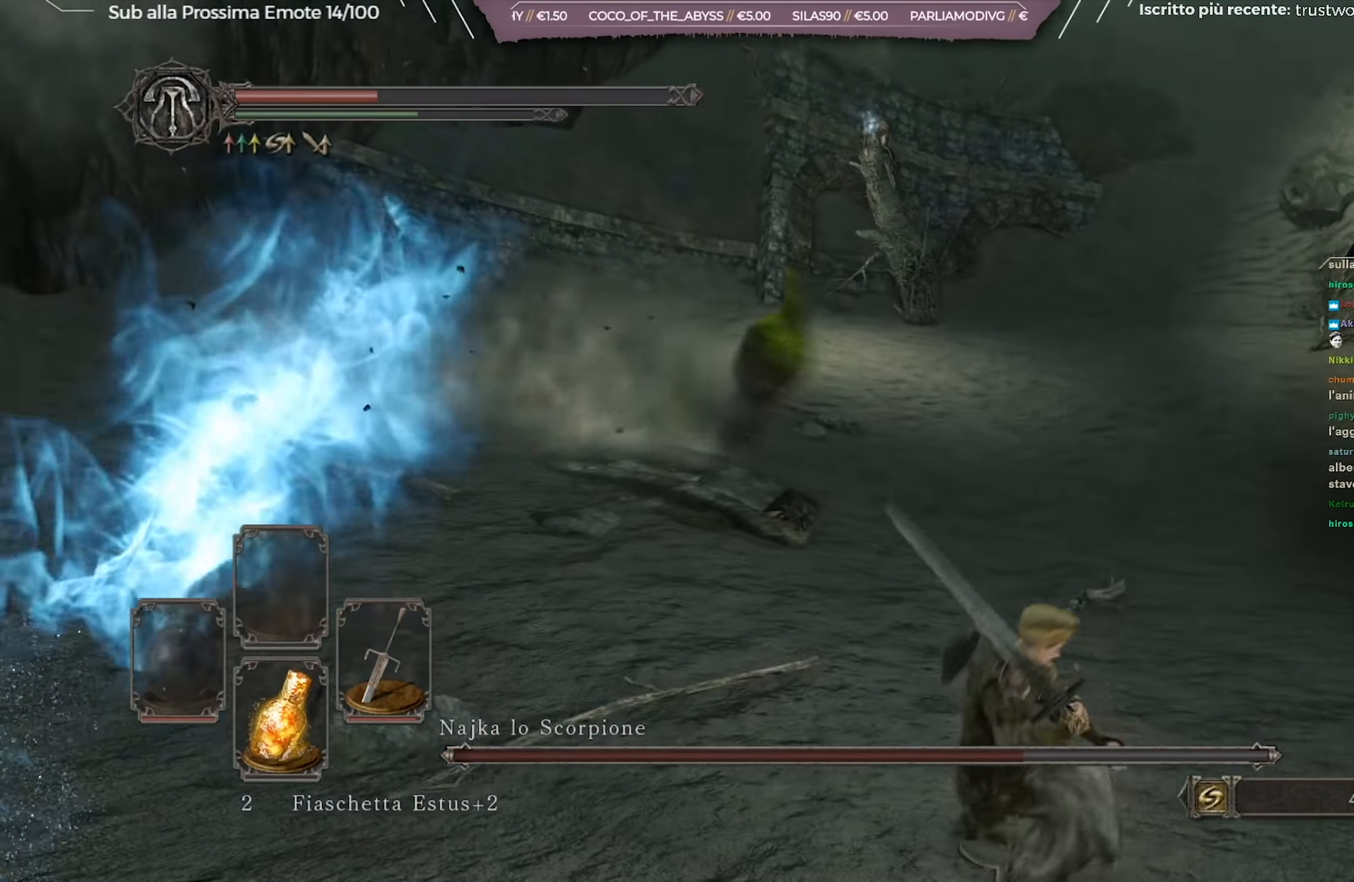
{"buttons": ["B"], "left_stick": "up-right", "right_stick": "down-right", "events": [[100, "right_stick", "left"], [234, "right_stick", "center"], [351, "left_stick", "up-right"], [367, "B", "down"], [501, "right_stick", "down-right"]]}
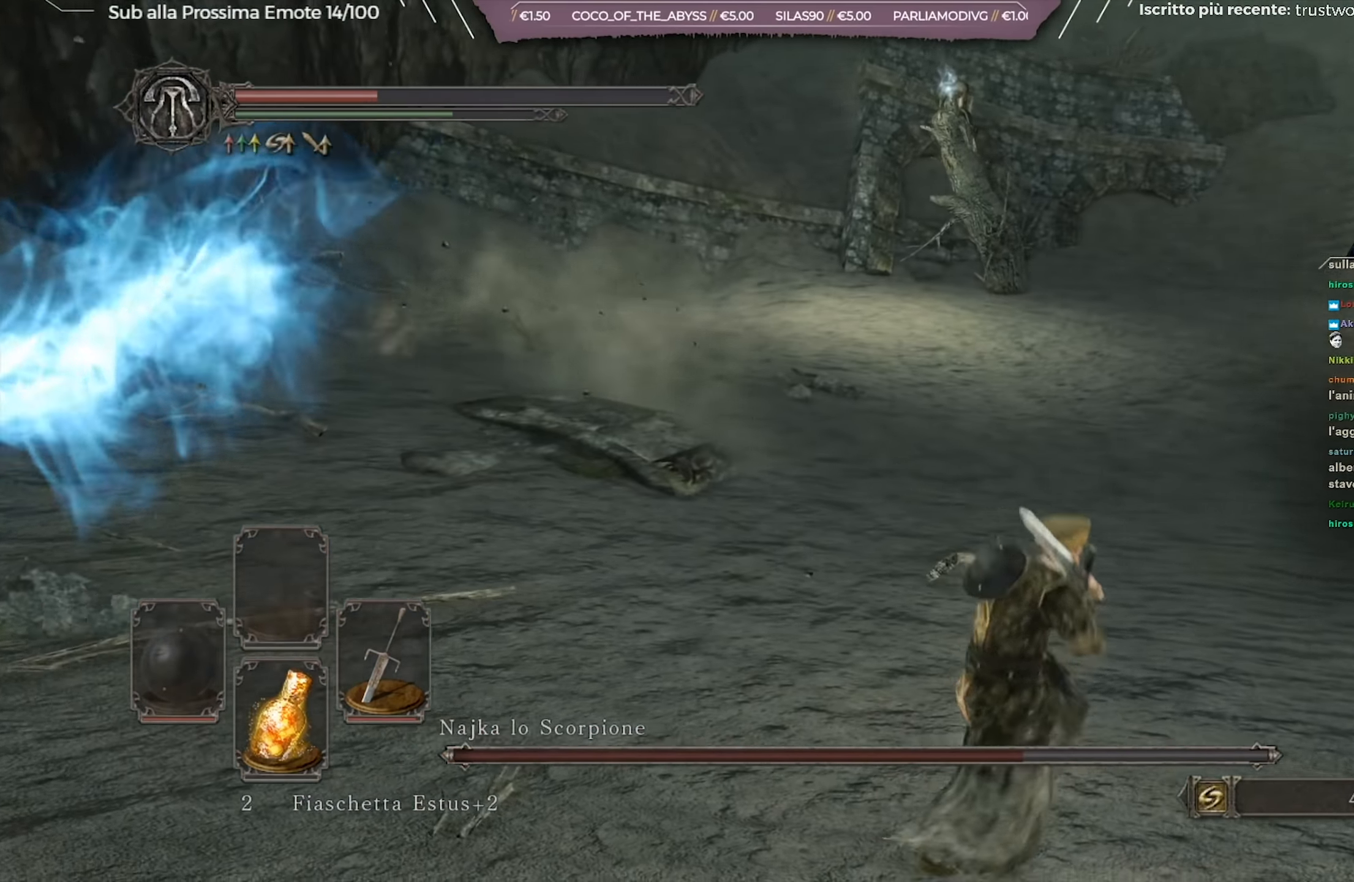
{"buttons": ["B"], "left_stick": "up-right", "right_stick": "center", "events": [[283, "right_stick", "center"]]}
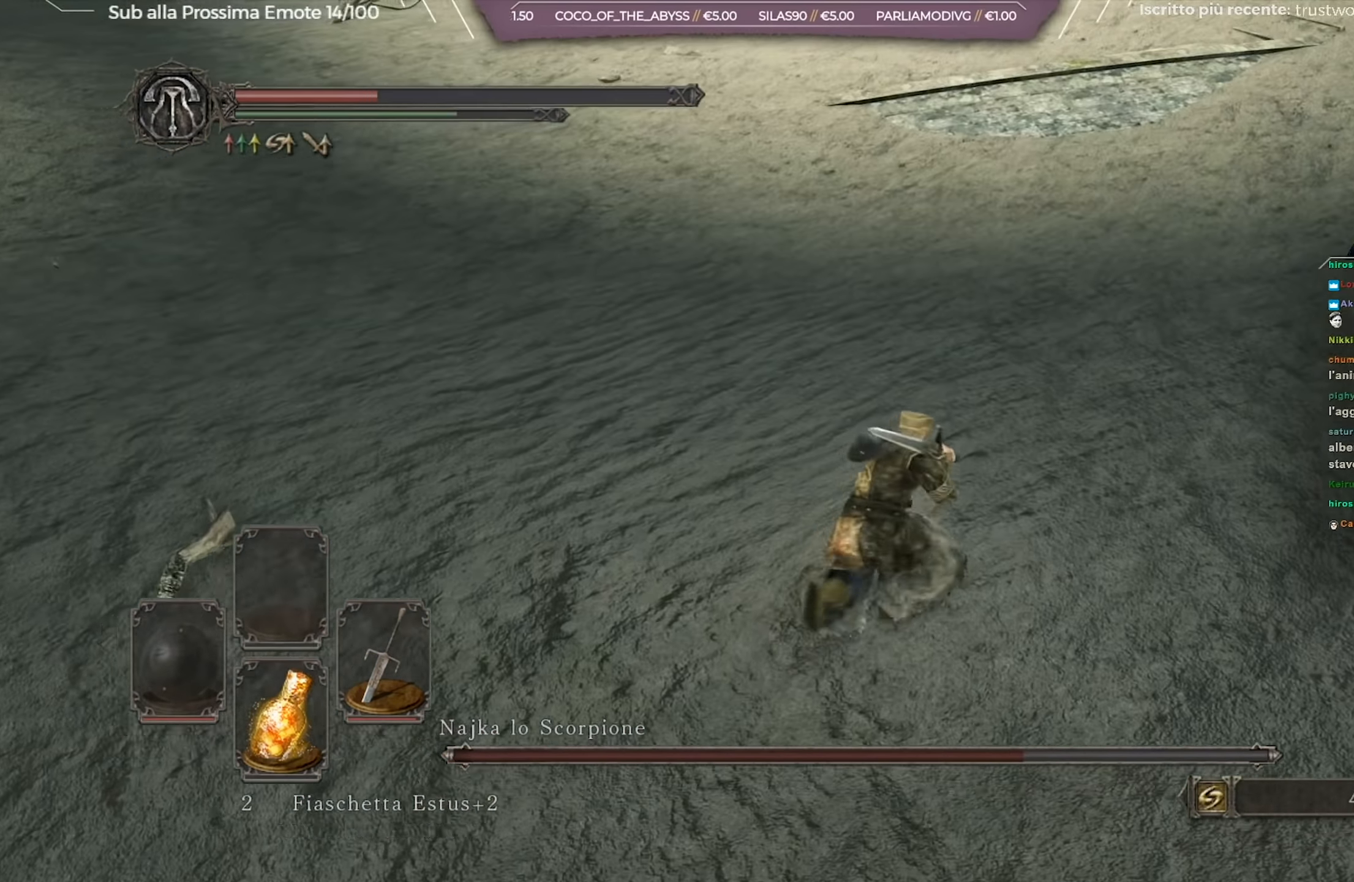
{"buttons": ["B"], "left_stick": "up-right", "right_stick": "left", "events": [[84, "right_stick", "up-left"], [250, "right_stick", "center"], [434, "right_stick", "left"]]}
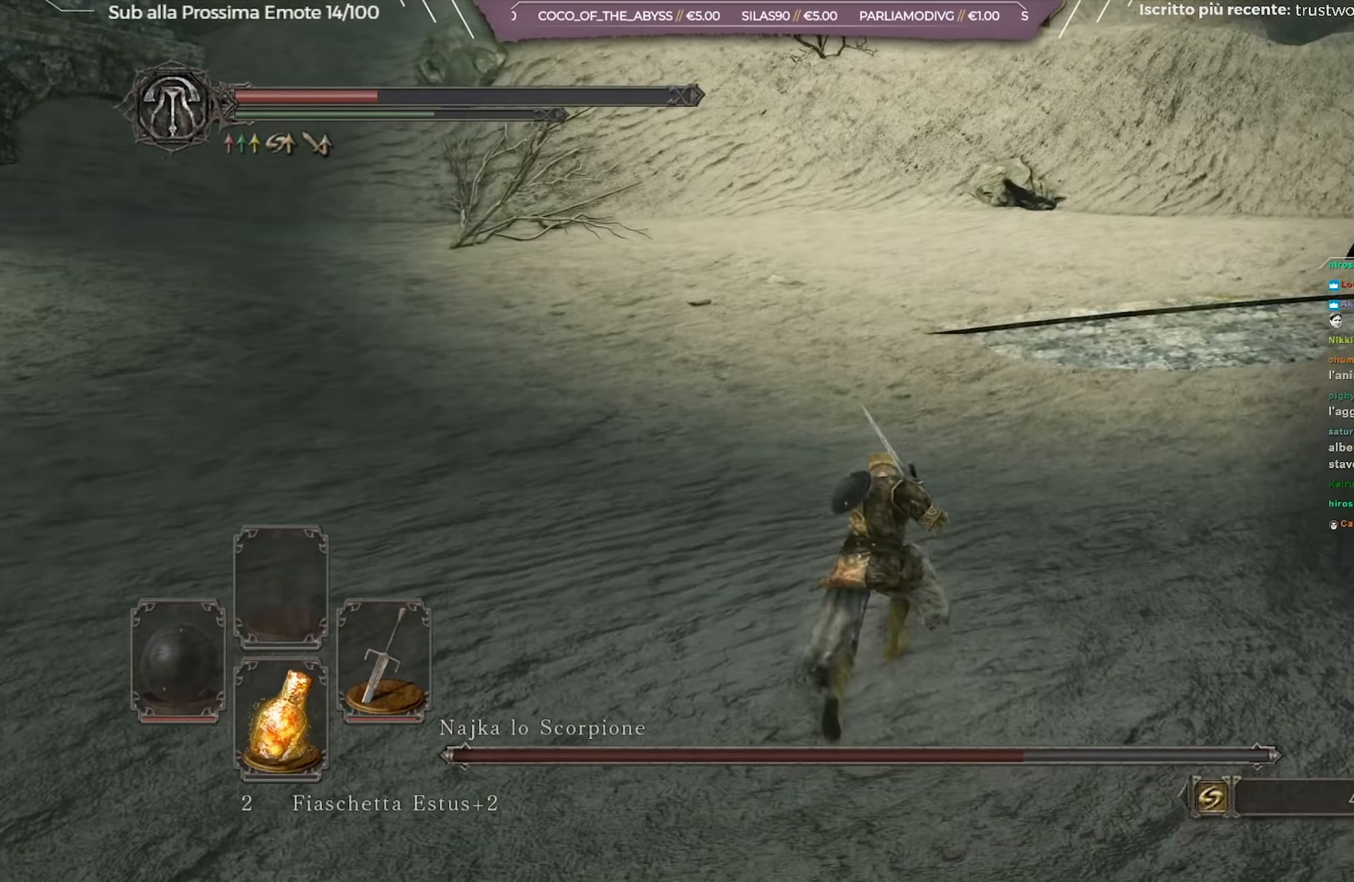
{"buttons": ["B"], "left_stick": "up-right", "right_stick": "center", "events": [[100, "right_stick", "center"], [267, "right_stick", "left"], [400, "right_stick", "center"]]}
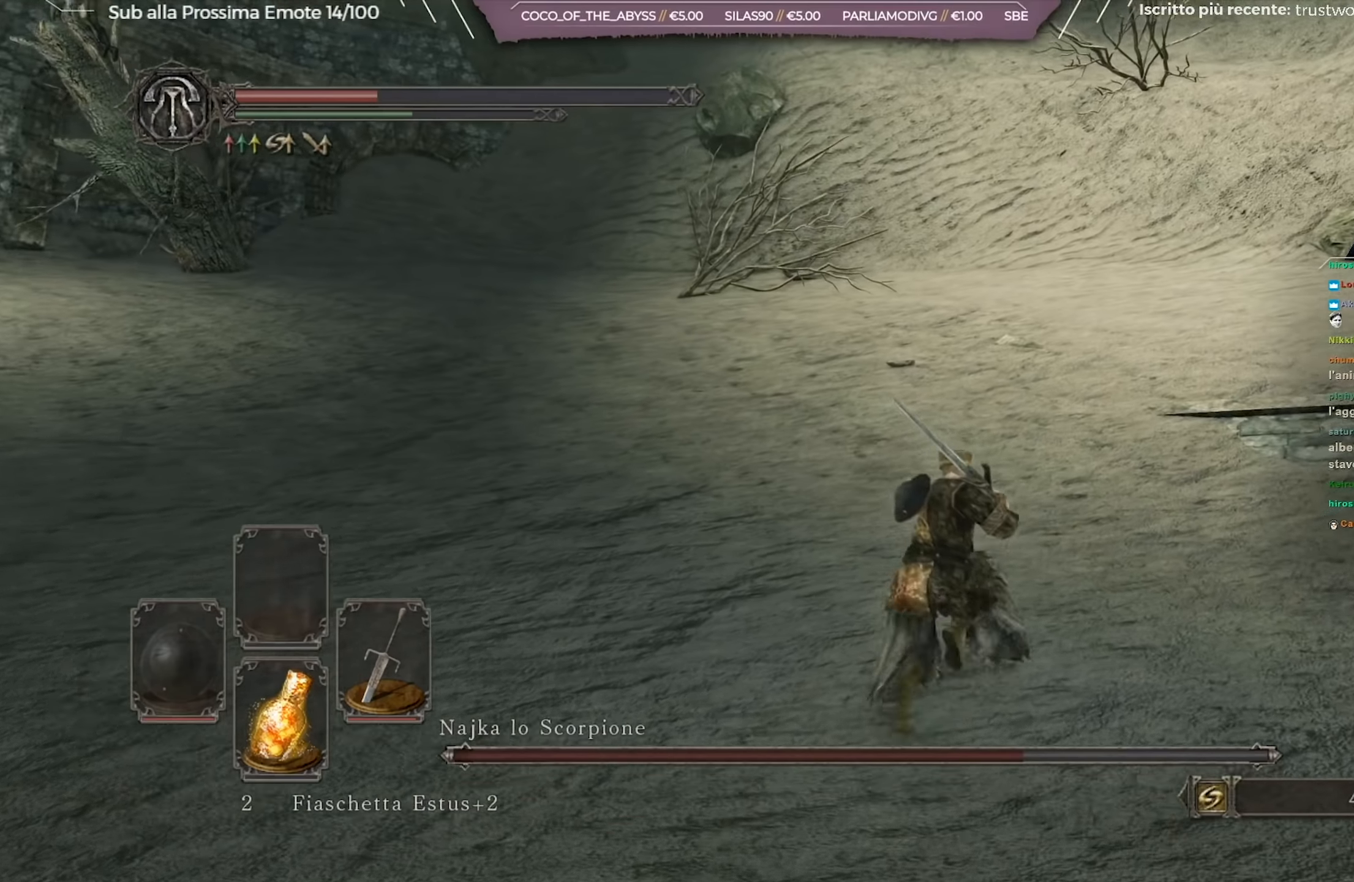
{"buttons": ["B"], "left_stick": "up-right", "right_stick": "left", "events": [[418, "right_stick", "left"]]}
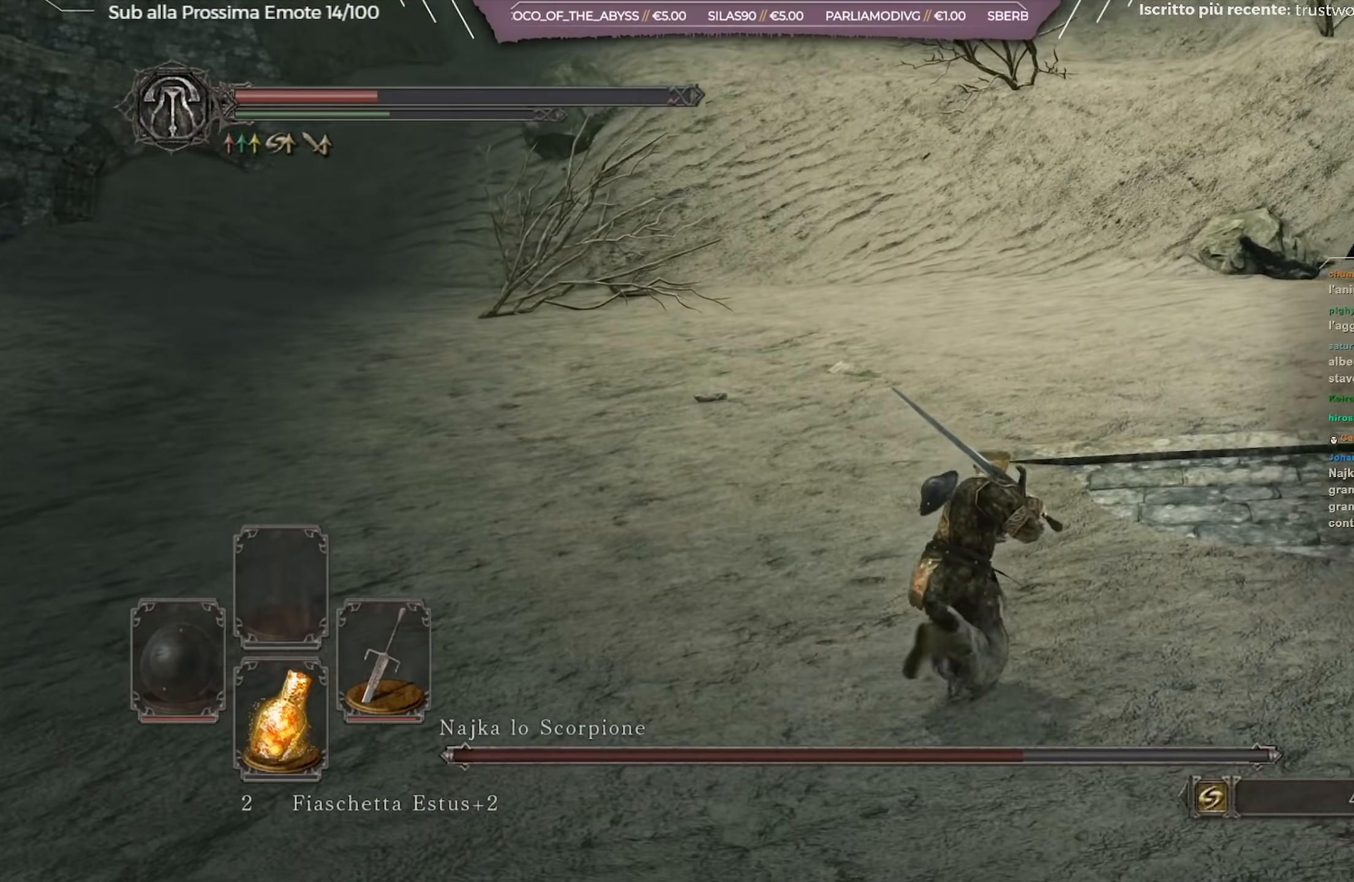
{"buttons": [], "left_stick": "up-right", "right_stick": "center", "events": [[117, "right_stick", "center"], [400, "B", "up"], [434, "X", "down"], [484, "X", "up"]]}
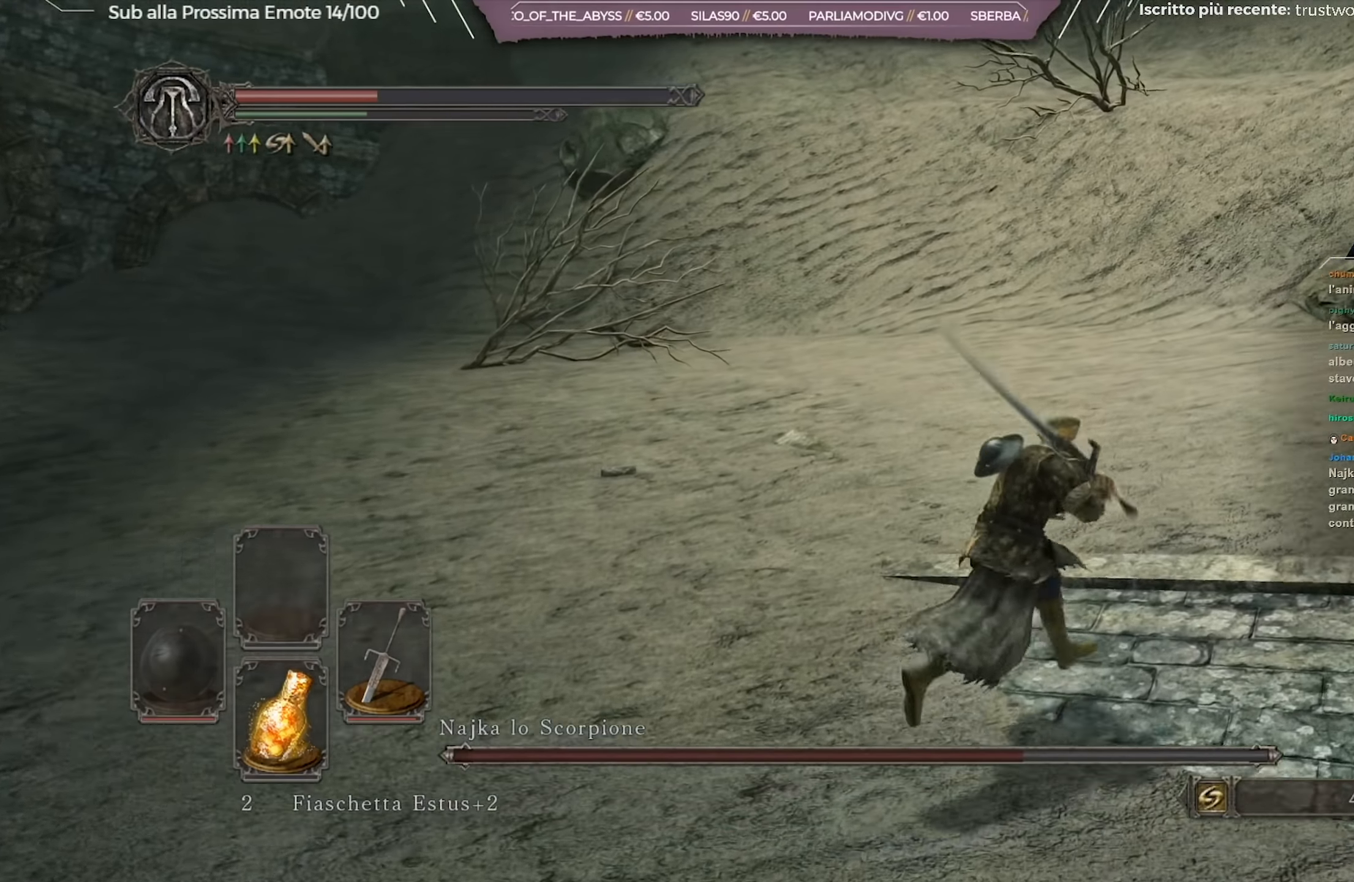
{"buttons": [], "left_stick": "down-right", "right_stick": "left", "events": [[101, "X", "down"], [184, "X", "up"], [201, "left_stick", "right"], [201, "right_stick", "left"], [334, "left_stick", "down-right"]]}
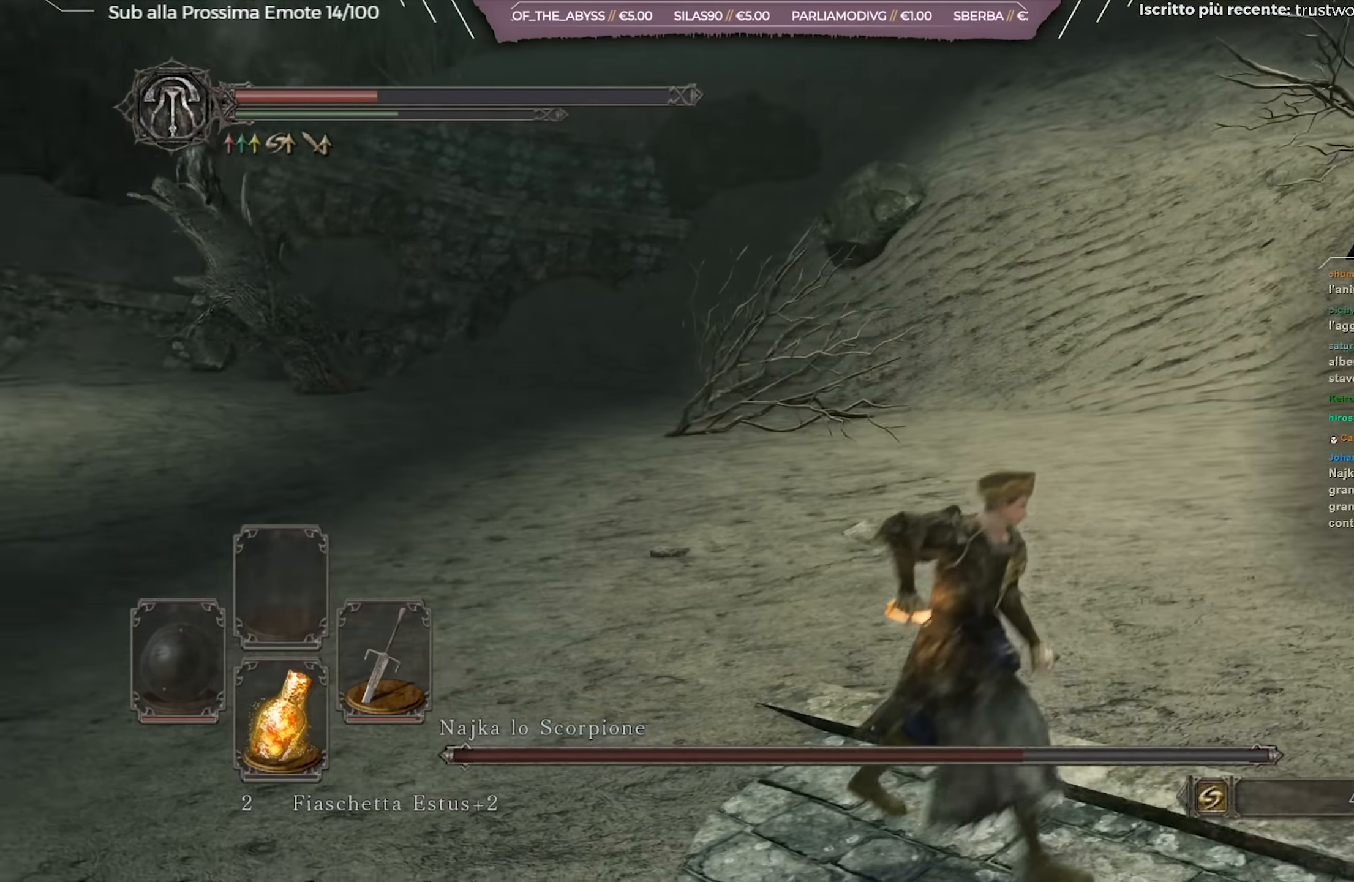
{"buttons": [], "left_stick": "down-right", "right_stick": "center", "events": [[100, "right_stick", "center"]]}
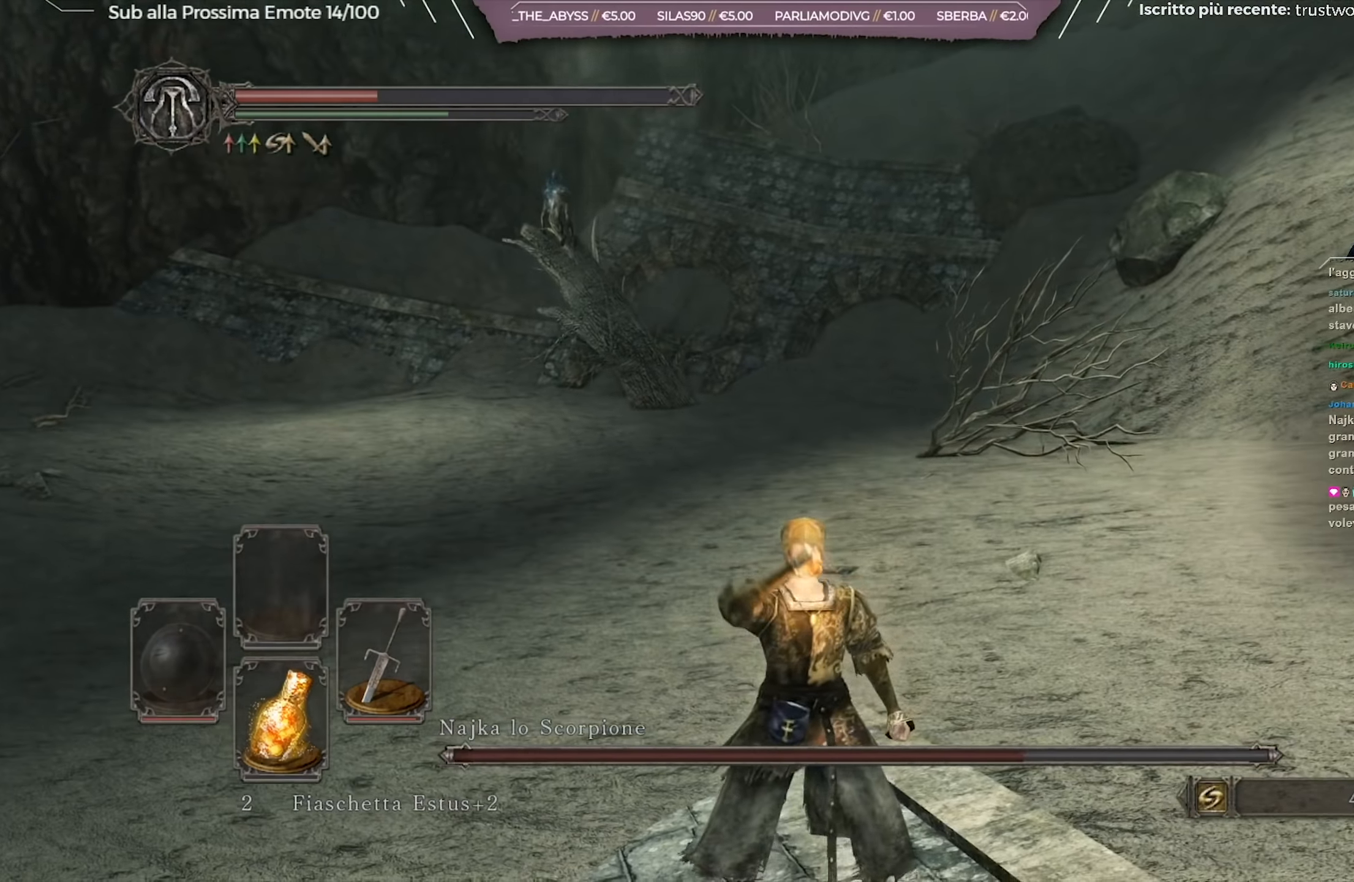
{"buttons": [], "left_stick": "right", "right_stick": "center", "events": [[17, "left_stick", "center"], [34, "right_stick", "left"], [217, "left_stick", "right"], [301, "right_stick", "center"]]}
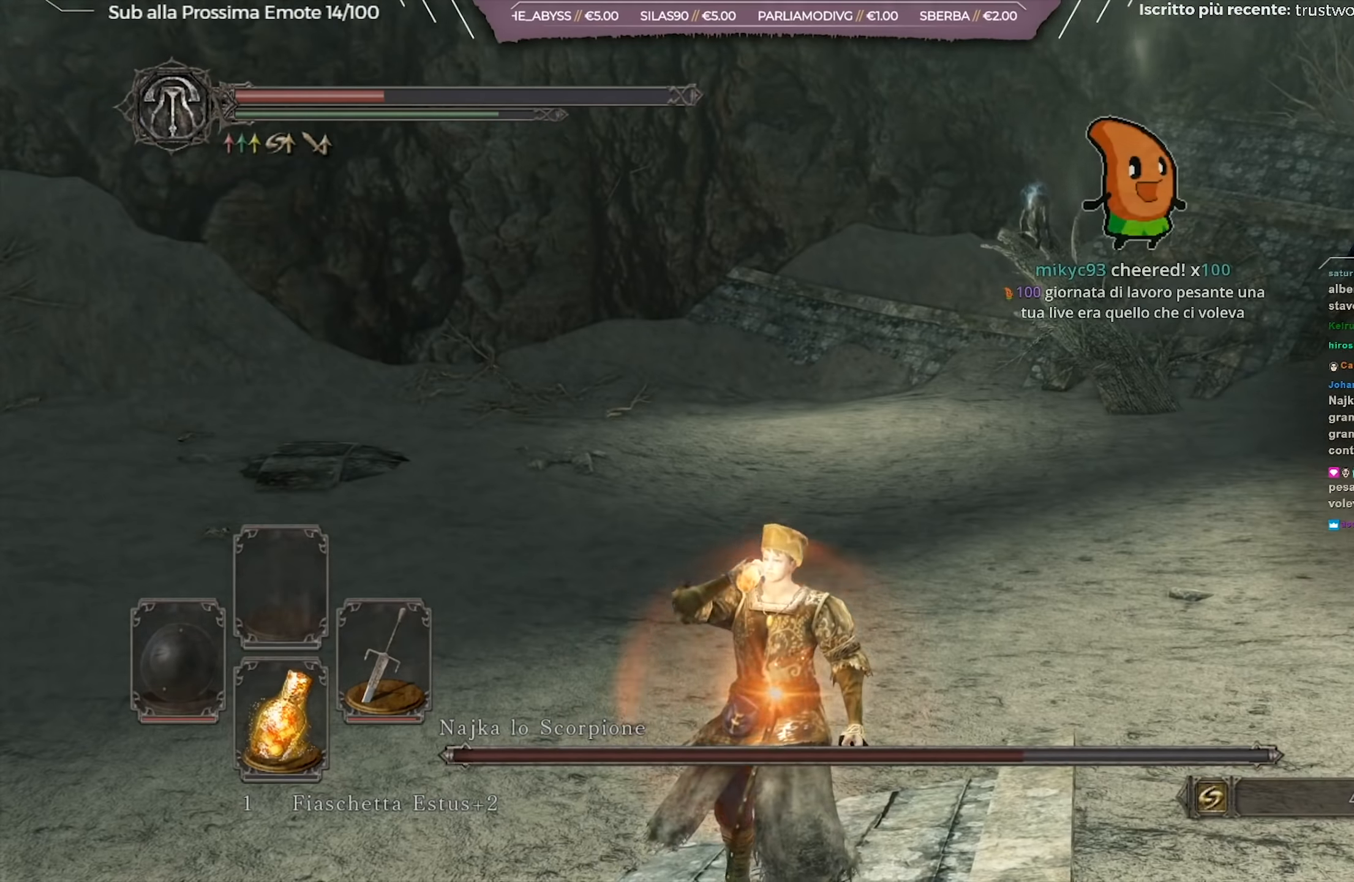
{"buttons": ["B"], "left_stick": "up-right", "right_stick": "center", "events": [[350, "B", "down"], [434, "left_stick", "up-right"]]}
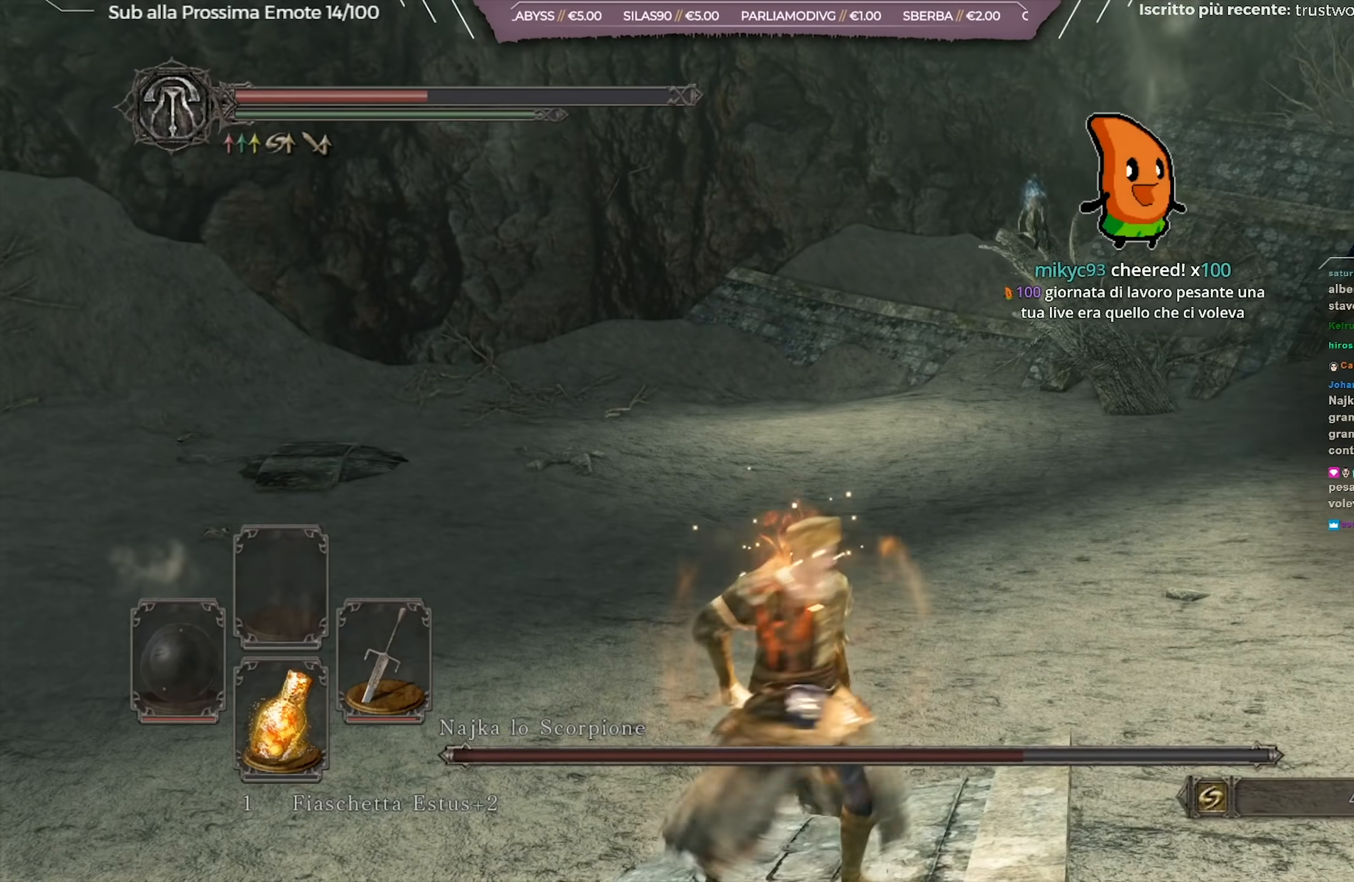
{"buttons": ["B"], "left_stick": "up-right", "right_stick": "center", "events": [[267, "right_stick", "down-left"], [418, "right_stick", "center"]]}
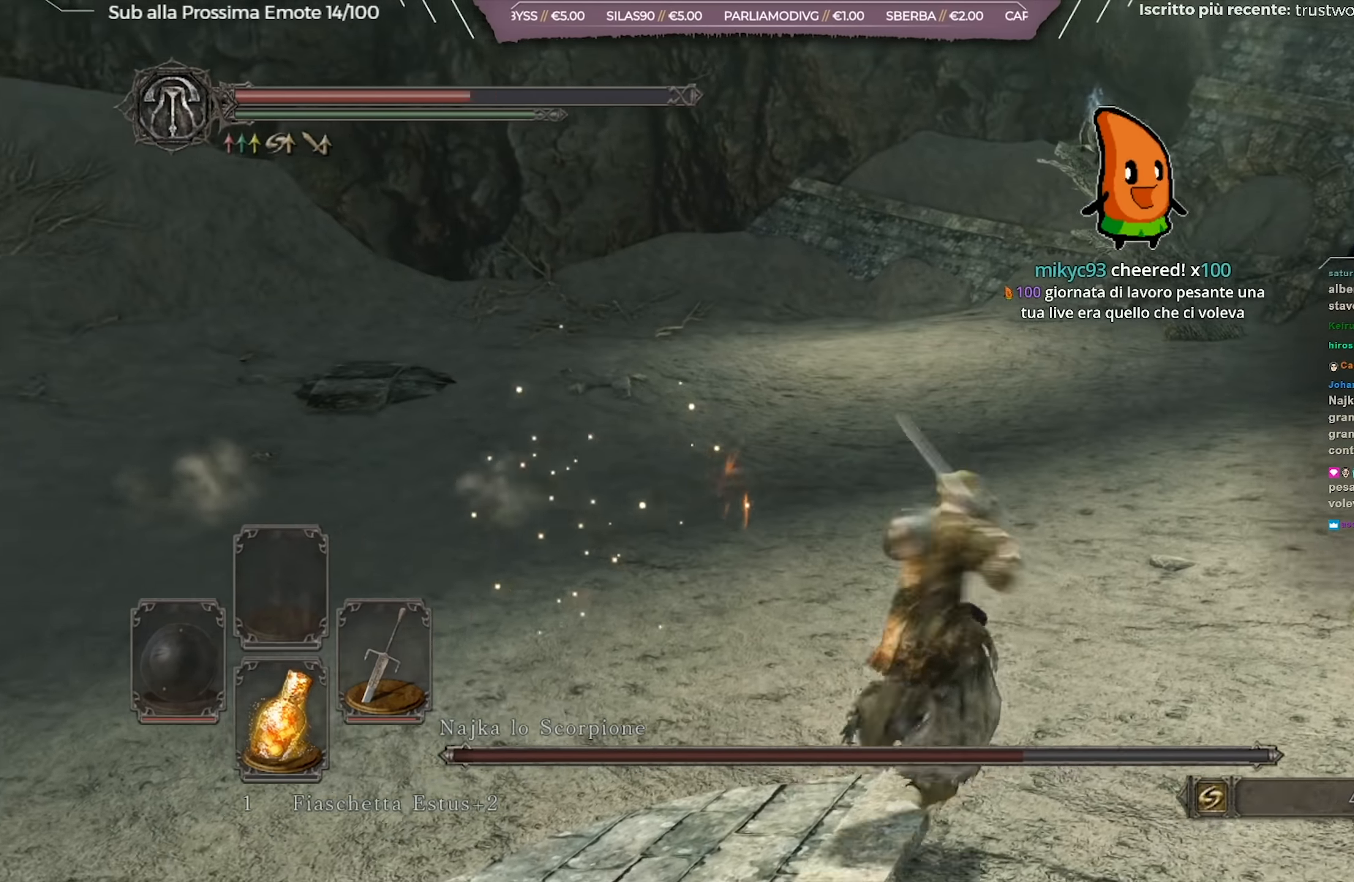
{"buttons": ["B"], "left_stick": "up-right", "right_stick": "center", "events": []}
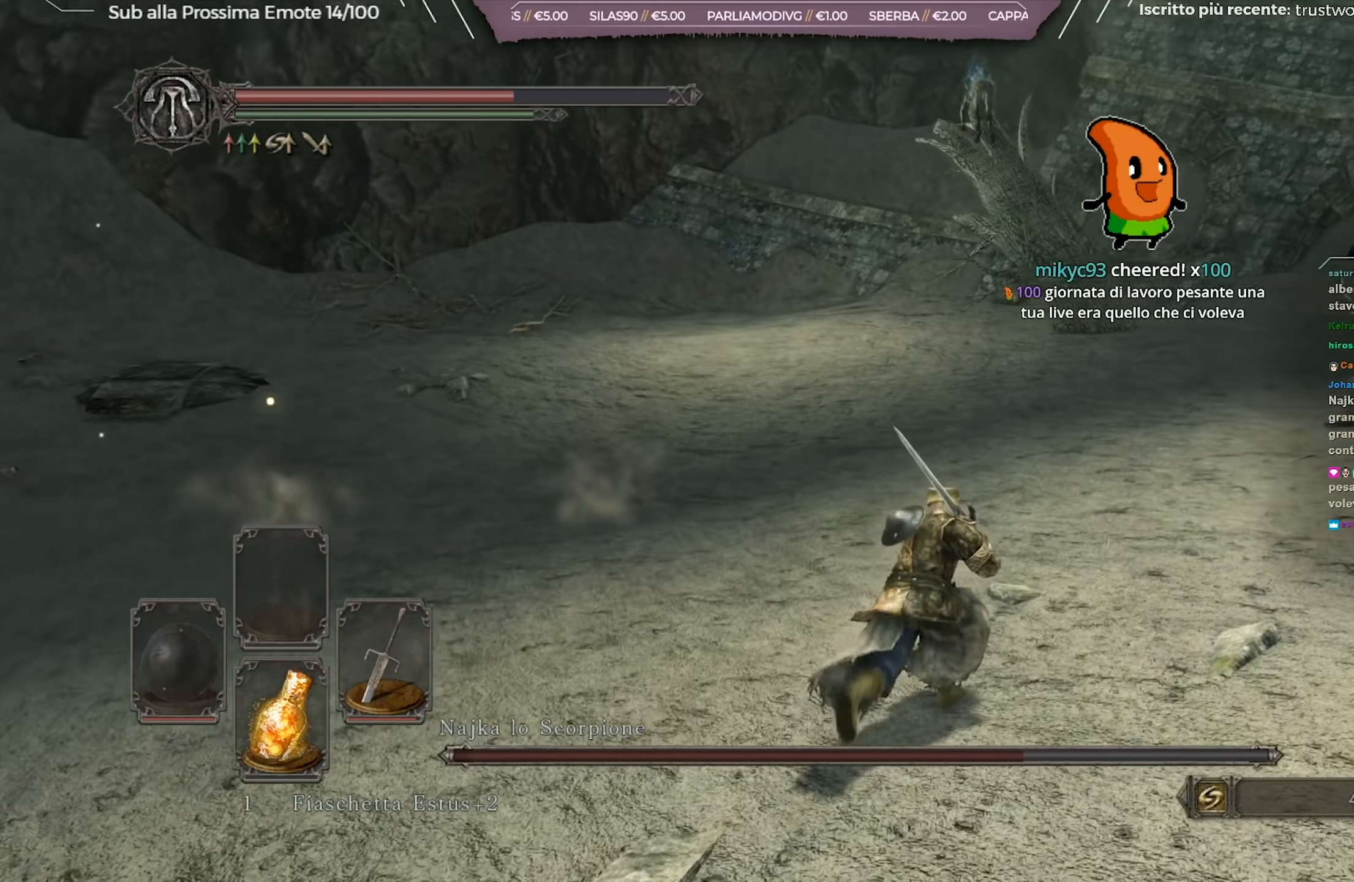
{"buttons": ["B"], "left_stick": "up-right", "right_stick": "center", "events": [[284, "right_stick", "left"], [418, "right_stick", "center"]]}
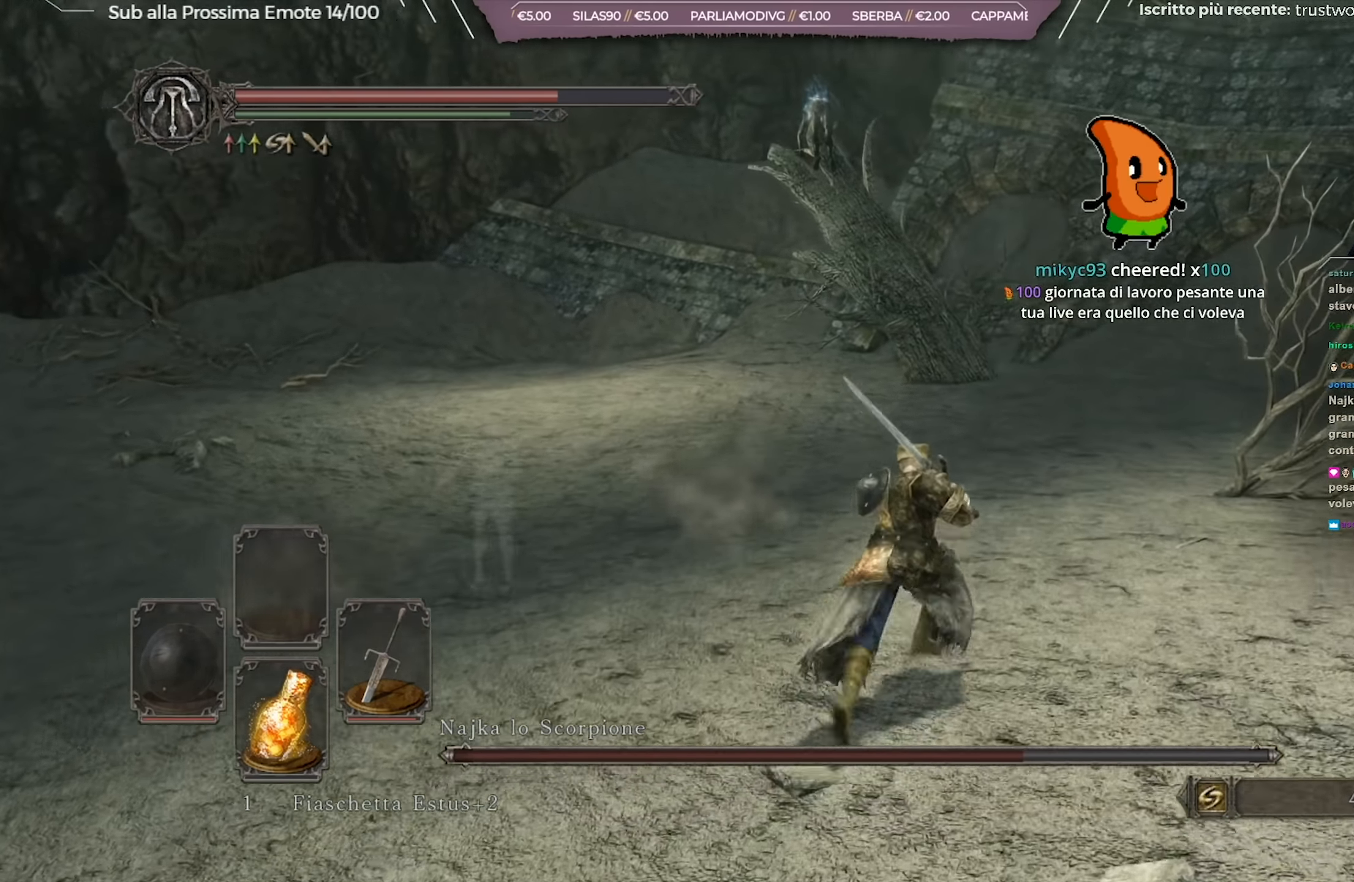
{"buttons": ["B"], "left_stick": "up", "right_stick": "center", "events": [[250, "left_stick", "up"], [317, "right_stick", "left"], [417, "right_stick", "center"]]}
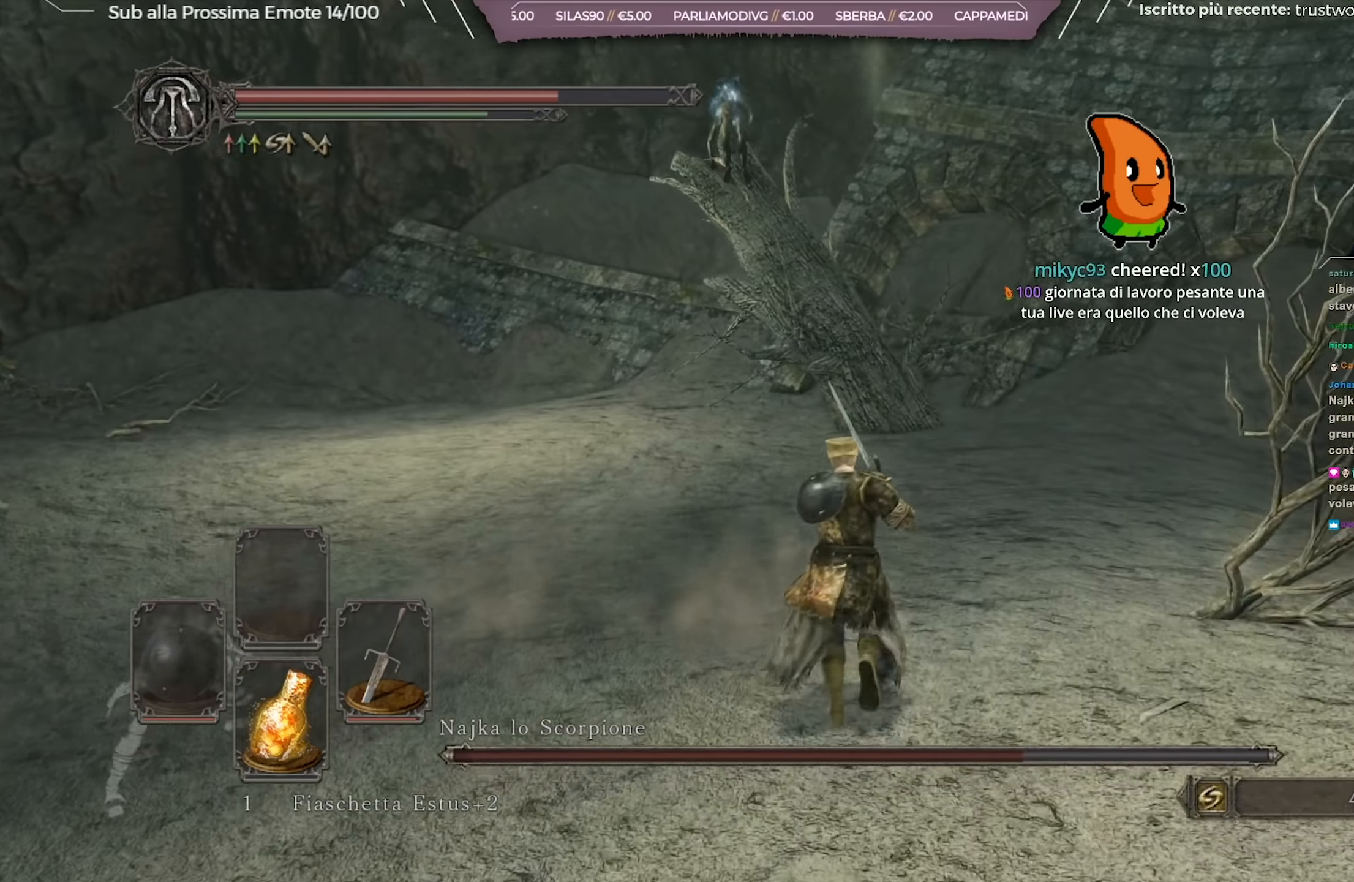
{"buttons": ["B"], "left_stick": "up", "right_stick": "center", "events": [[200, "right_stick", "down-left"], [267, "right_stick", "center"]]}
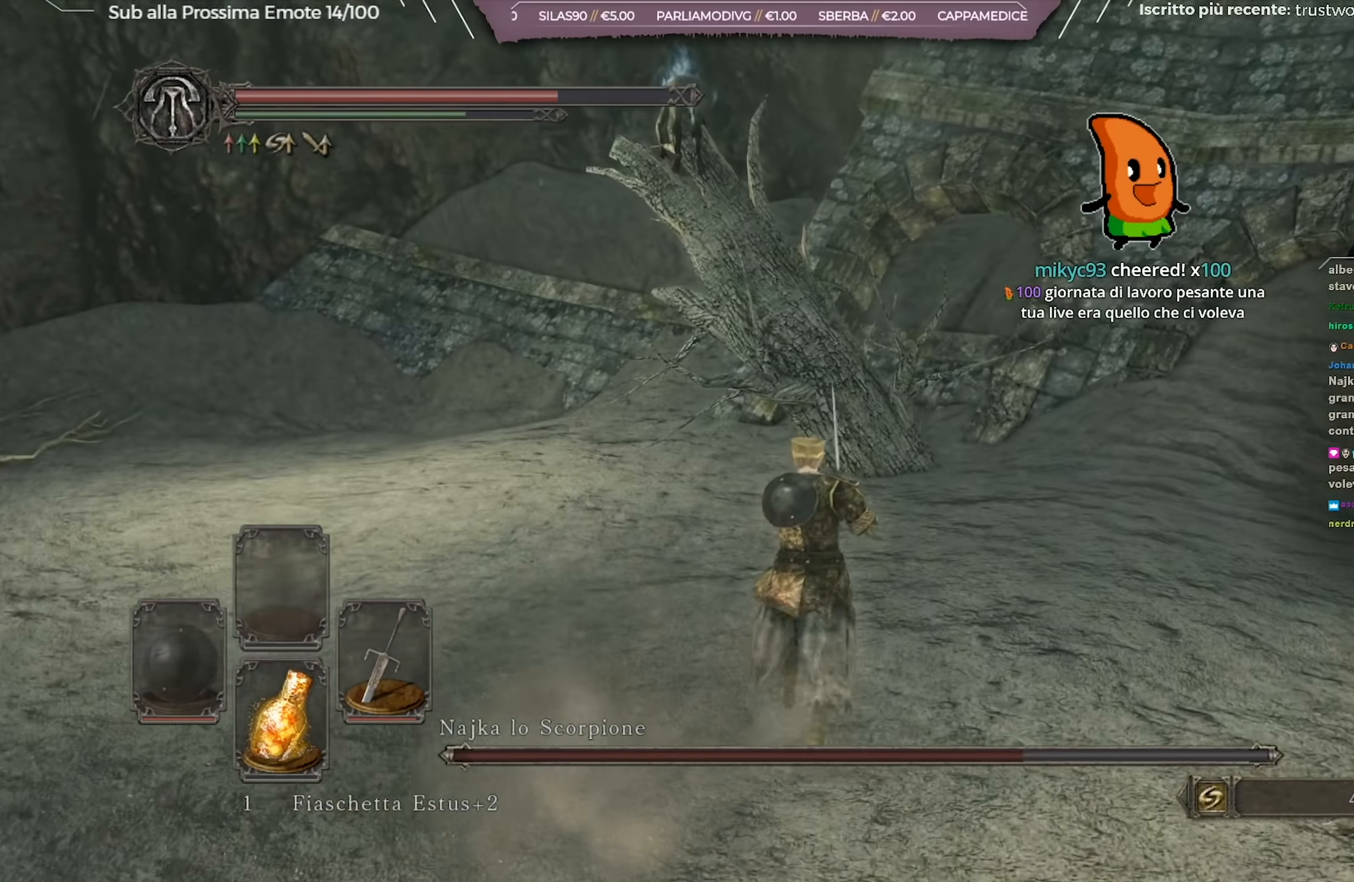
{"buttons": [], "left_stick": "up", "right_stick": "center", "events": [[100, "B", "up"], [167, "B", "down"], [234, "B", "up"], [301, "B", "down"], [434, "B", "up"]]}
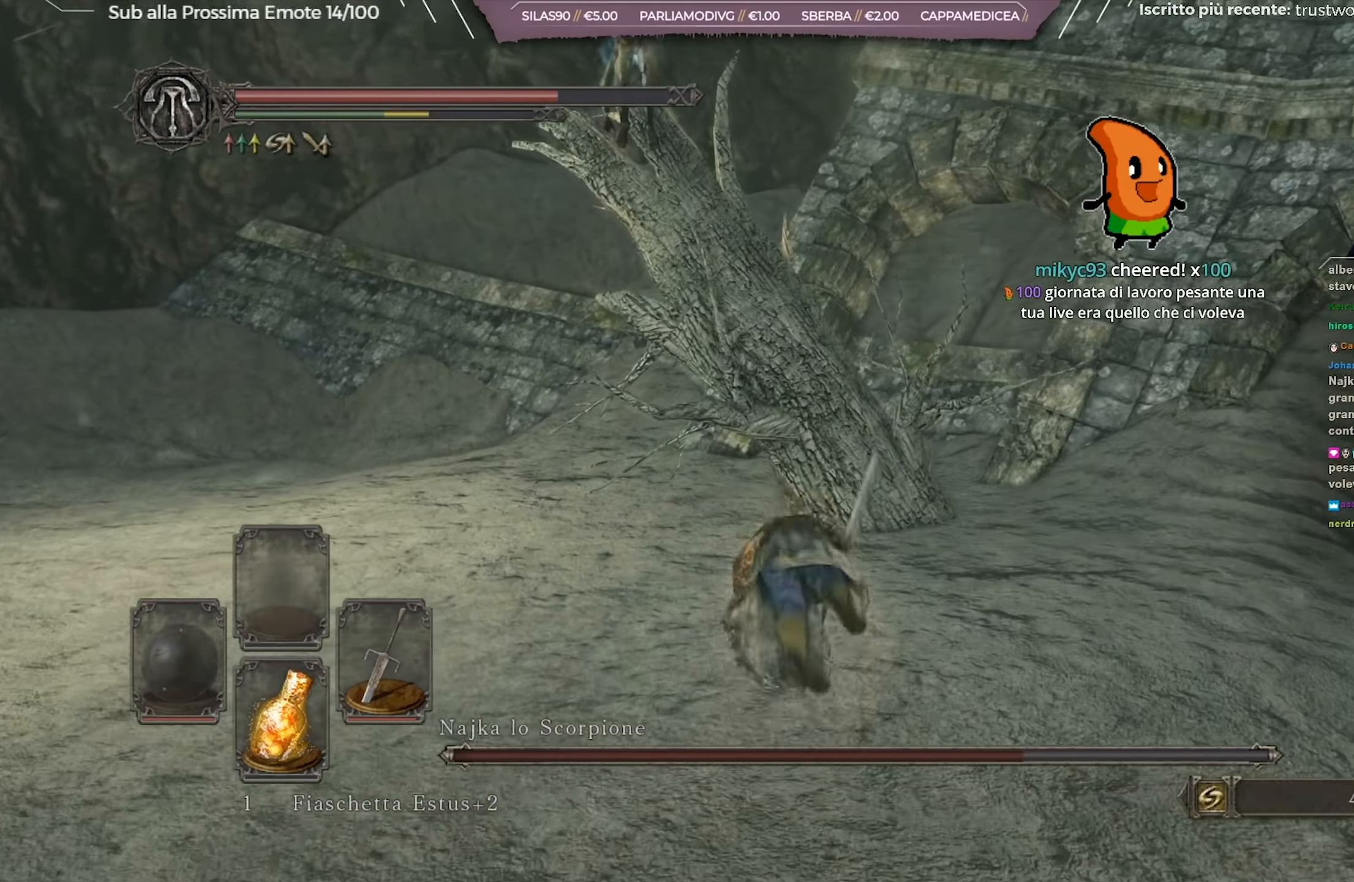
{"buttons": [], "left_stick": "up-left", "right_stick": "center", "events": [[233, "left_stick", "up-left"], [250, "right_stick", "down"], [383, "right_stick", "center"]]}
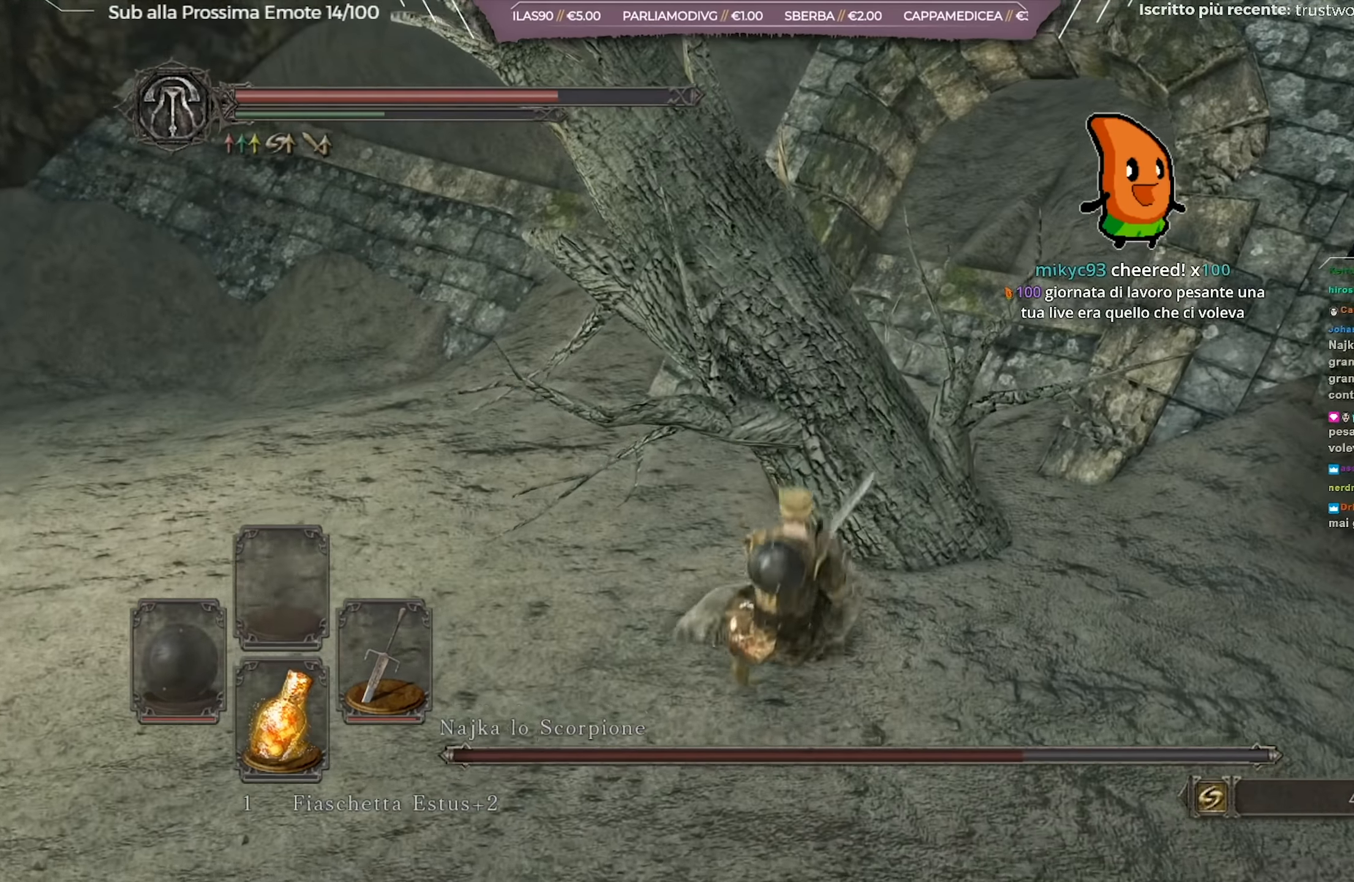
{"buttons": [], "left_stick": "up-left", "right_stick": "right", "events": [[34, "right_stick", "right"], [167, "right_stick", "center"], [301, "right_stick", "right"]]}
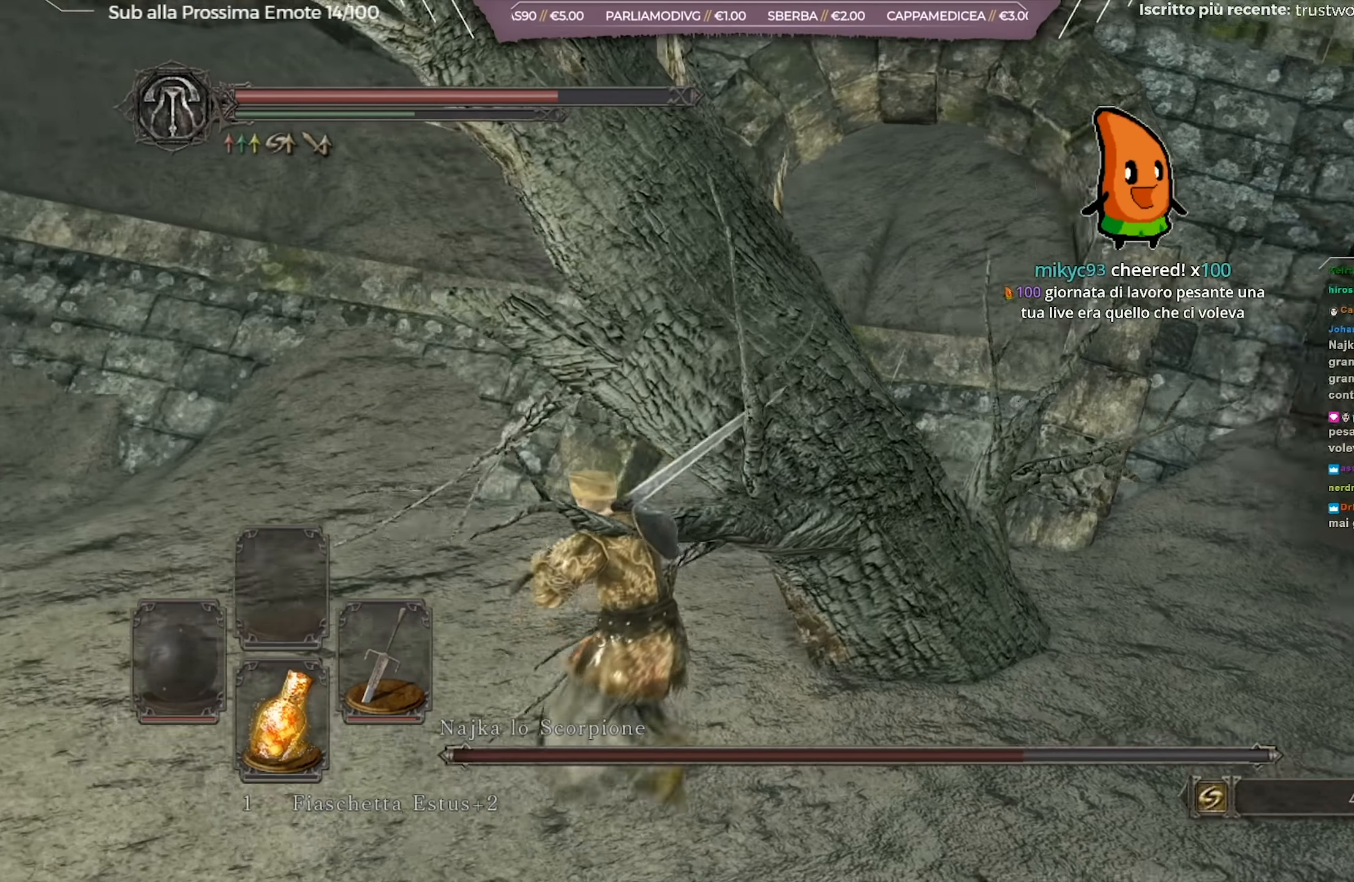
{"buttons": [], "left_stick": "up-left", "right_stick": "center", "events": [[484, "right_stick", "center"]]}
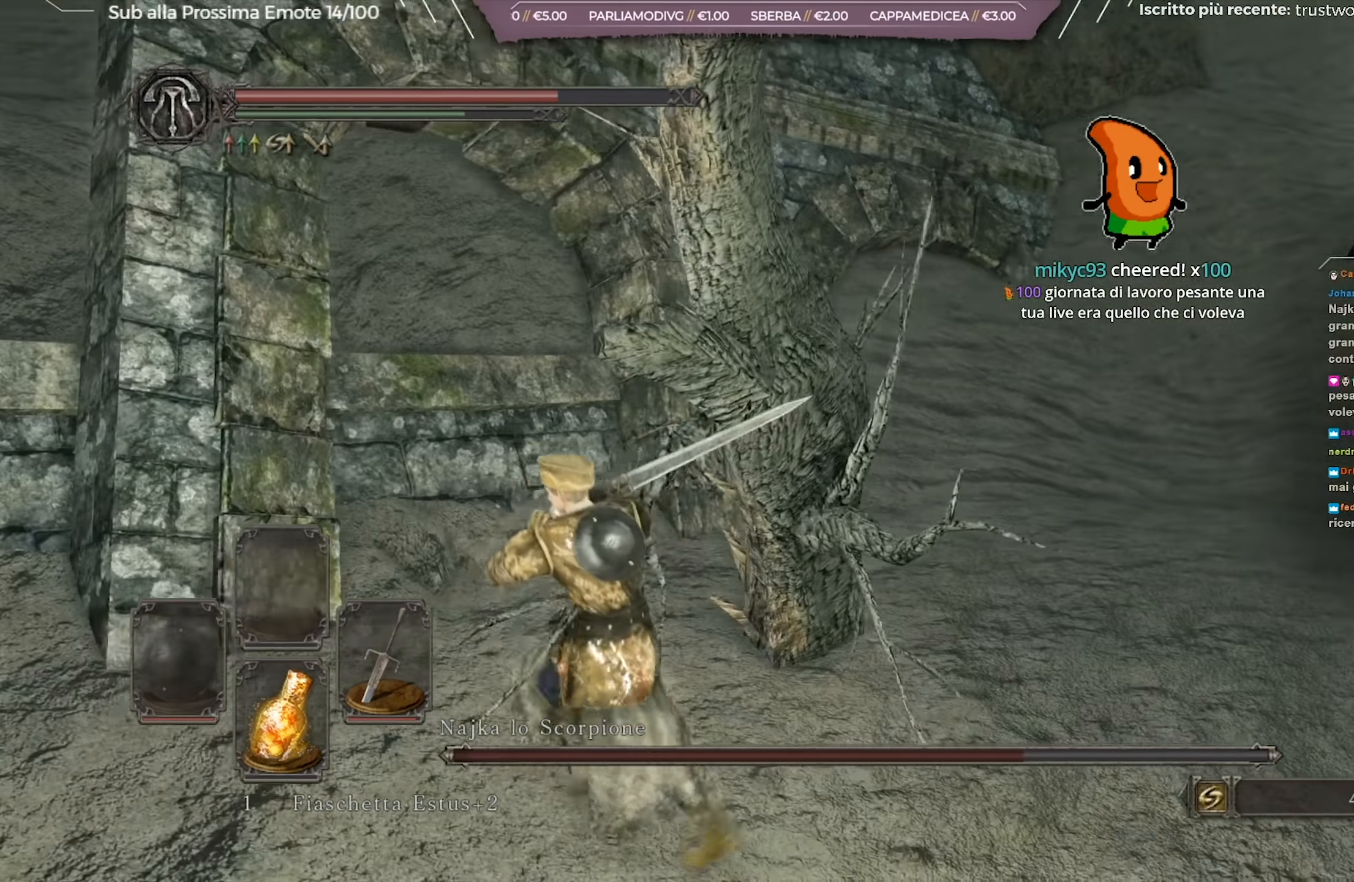
{"buttons": [], "left_stick": "up-left", "right_stick": "down-right", "events": [[17, "left_stick", "left"], [67, "right_stick", "right"], [167, "left_stick", "up-left"], [317, "right_stick", "down-right"]]}
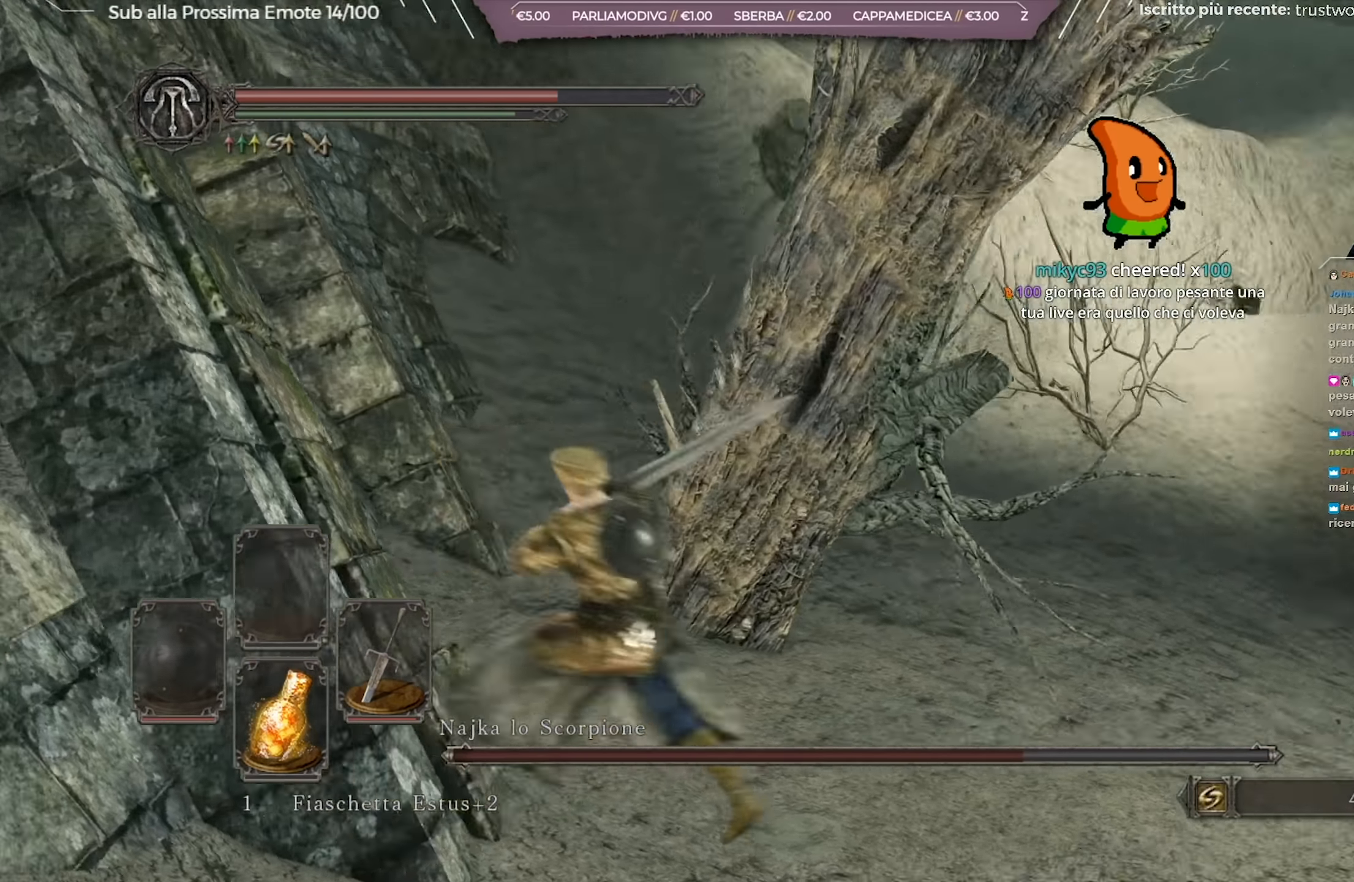
{"buttons": [], "left_stick": "center", "right_stick": "center", "events": [[83, "right_stick", "center"], [167, "left_stick", "center"], [233, "right_stick", "right"], [417, "right_stick", "center"]]}
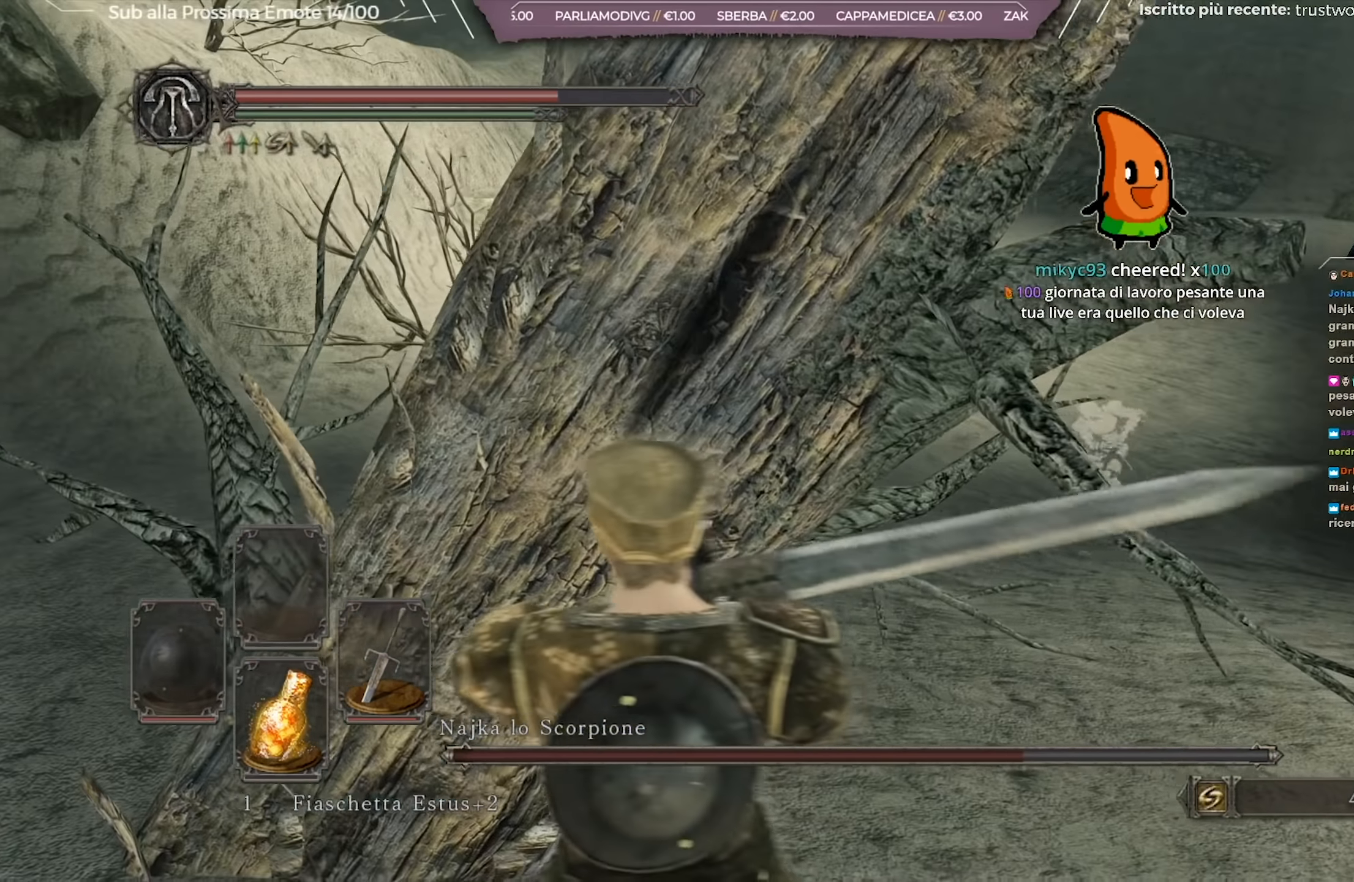
{"buttons": ["L1"], "left_stick": "center", "right_stick": "center", "events": [[317, "L1", "down"]]}
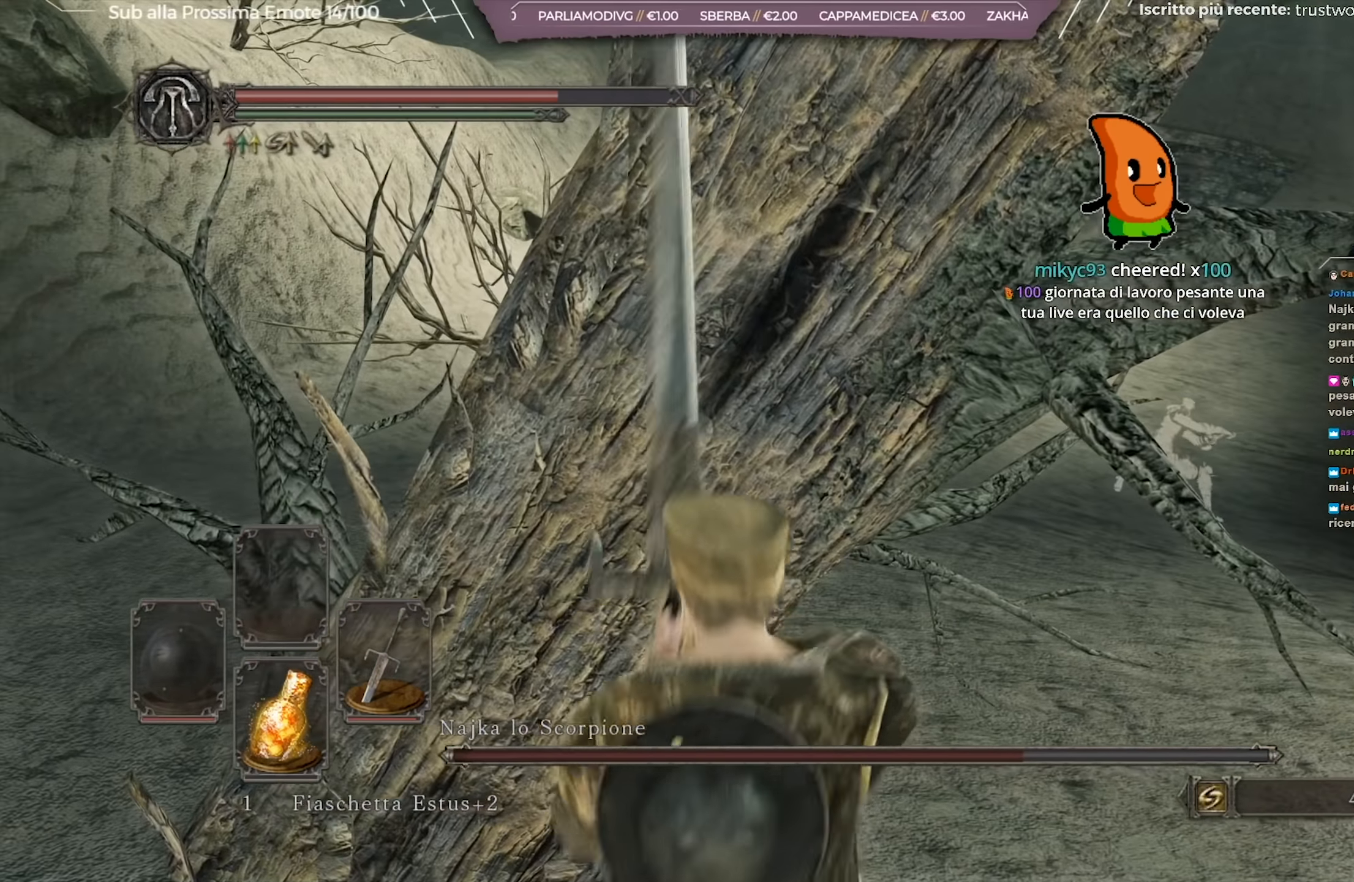
{"buttons": ["L1"], "left_stick": "center", "right_stick": "center", "events": [[250, "left_stick", "up"], [400, "left_stick", "center"]]}
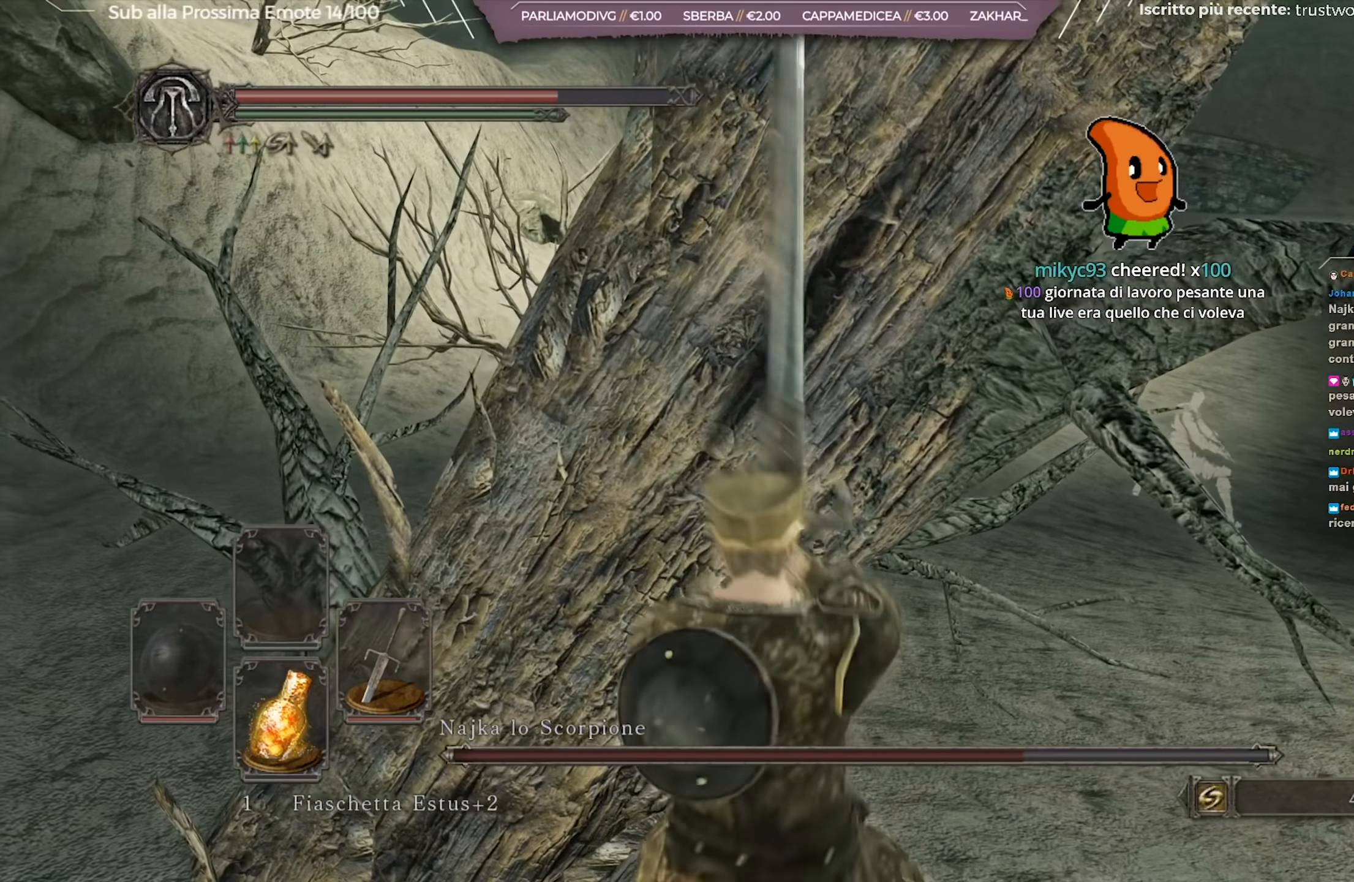
{"buttons": ["L1"], "left_stick": "center", "right_stick": "center", "events": []}
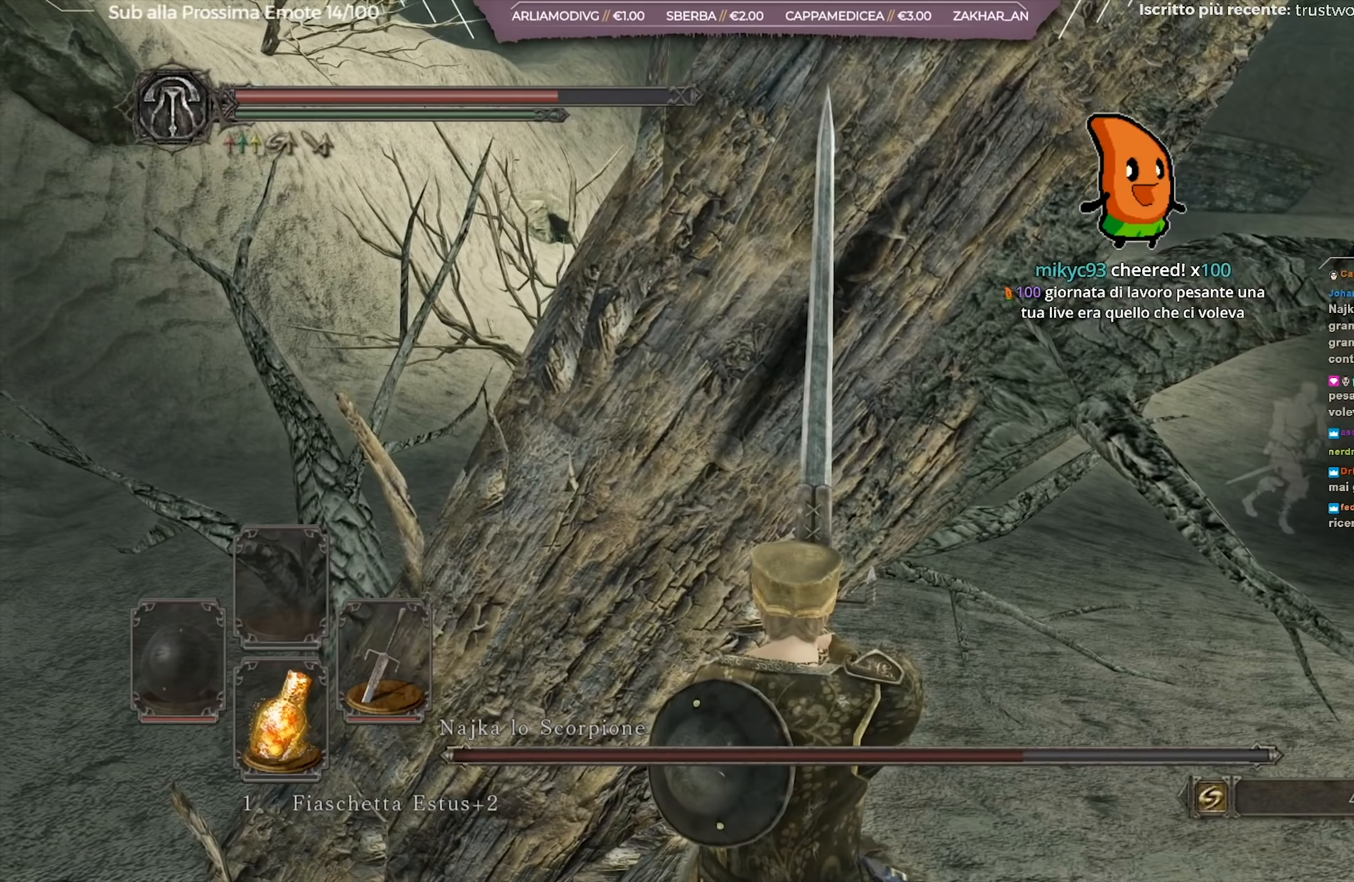
{"buttons": ["L1"], "left_stick": "center", "right_stick": "center", "events": []}
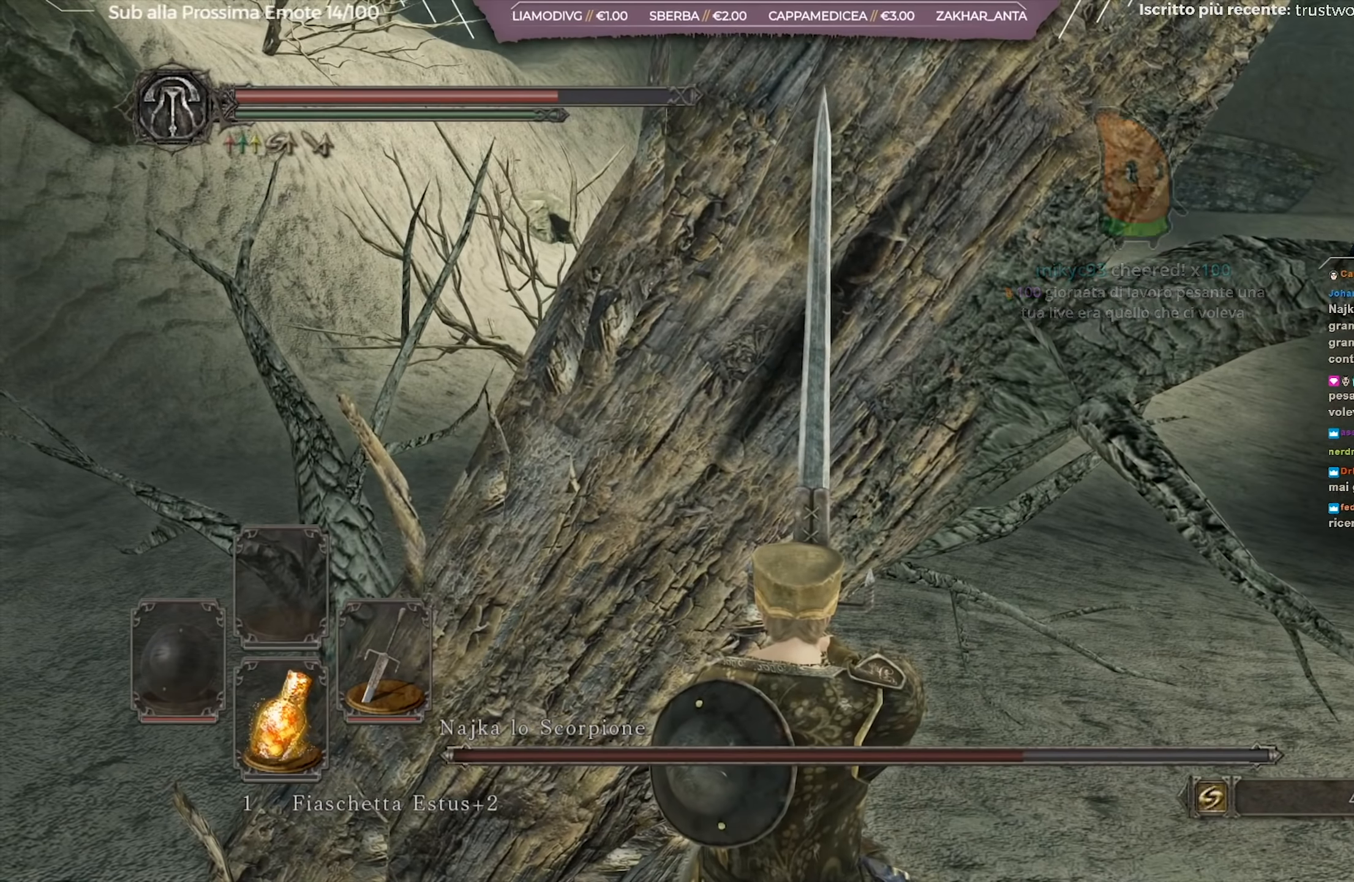
{"buttons": ["L1"], "left_stick": "center", "right_stick": "center", "events": [[300, "right_stick", "right"], [467, "right_stick", "center"]]}
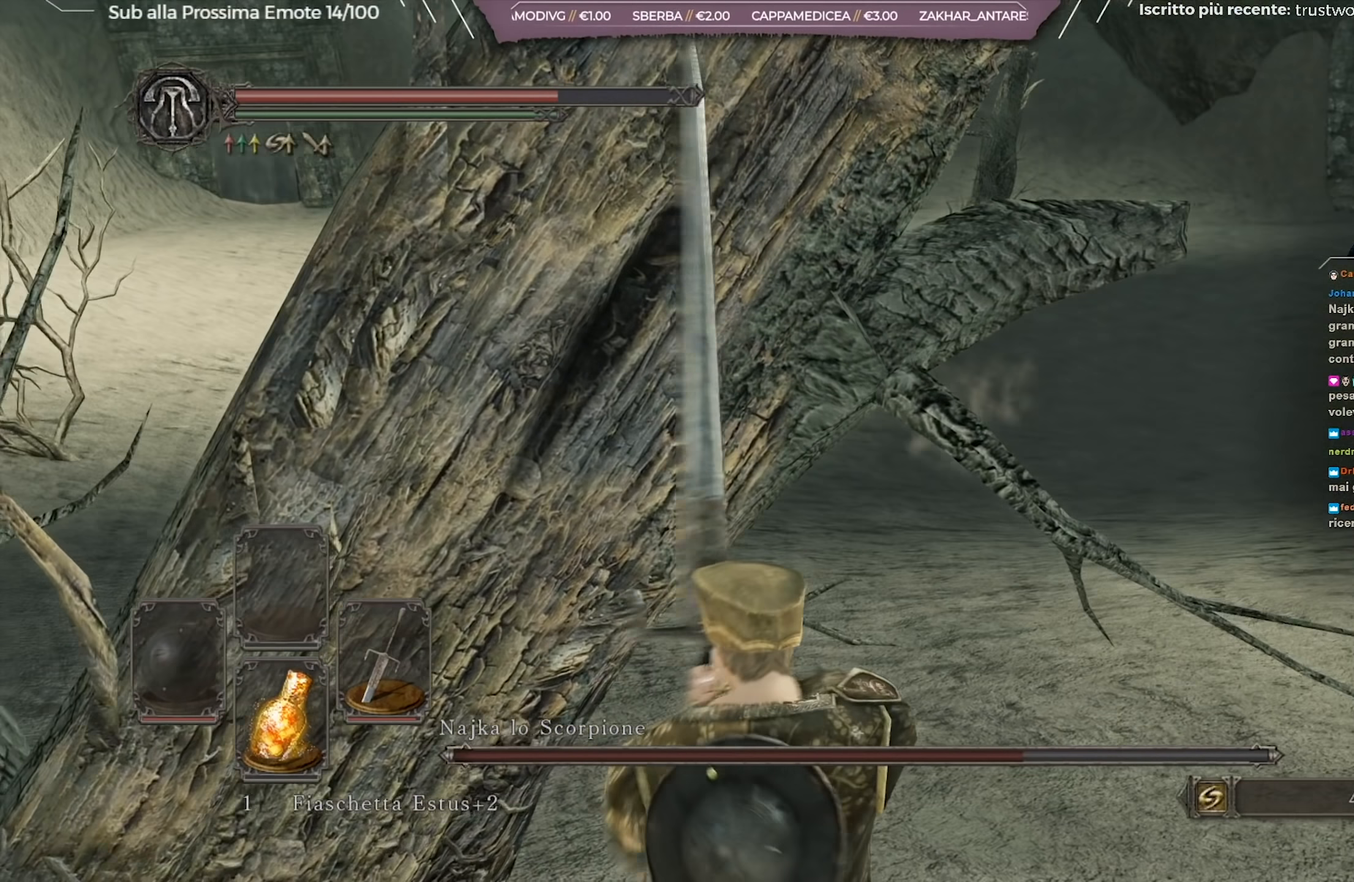
{"buttons": ["L1"], "left_stick": "center", "right_stick": "center", "events": []}
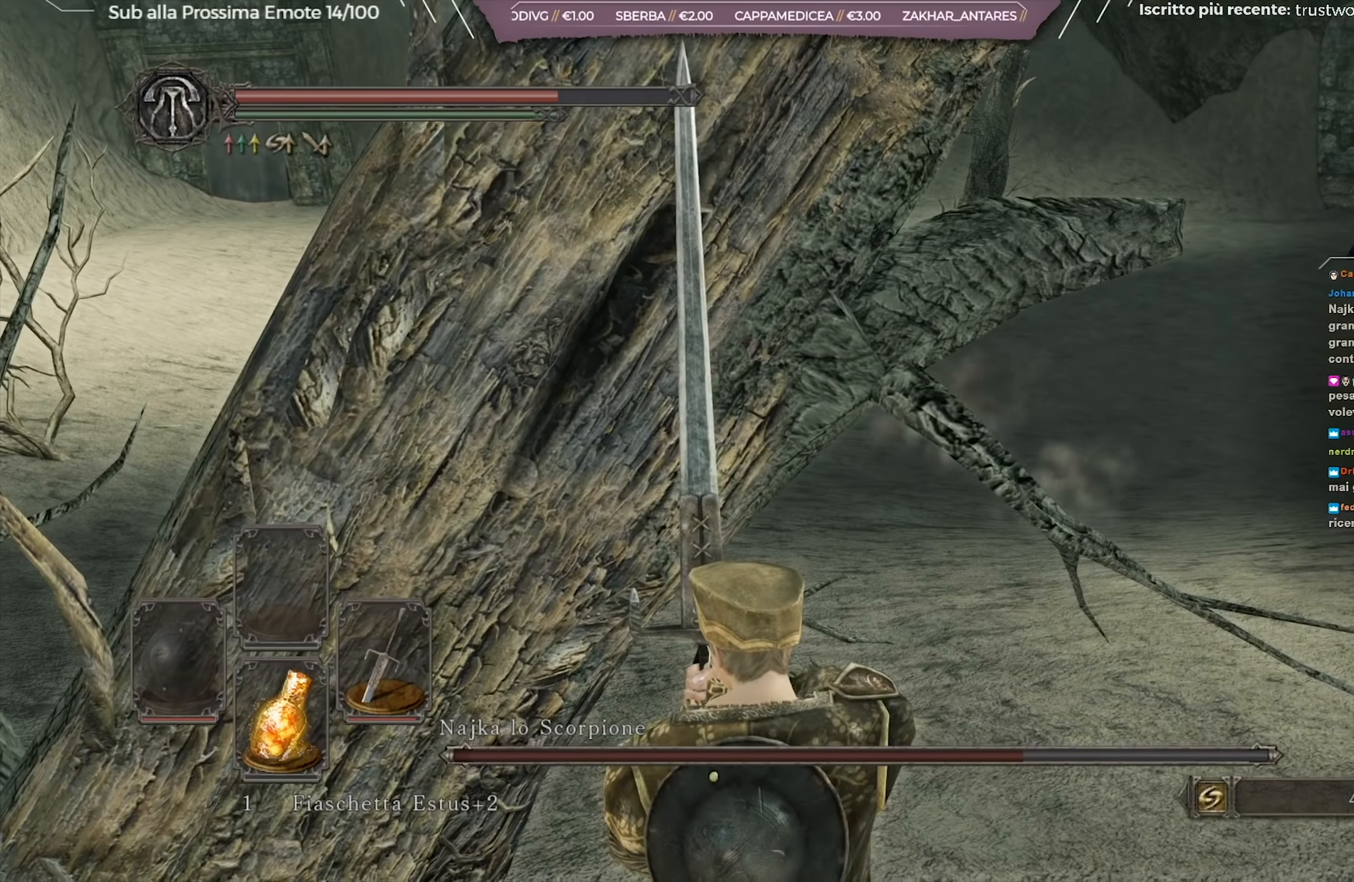
{"buttons": ["L1"], "left_stick": "left", "right_stick": "center", "events": [[150, "left_stick", "left"]]}